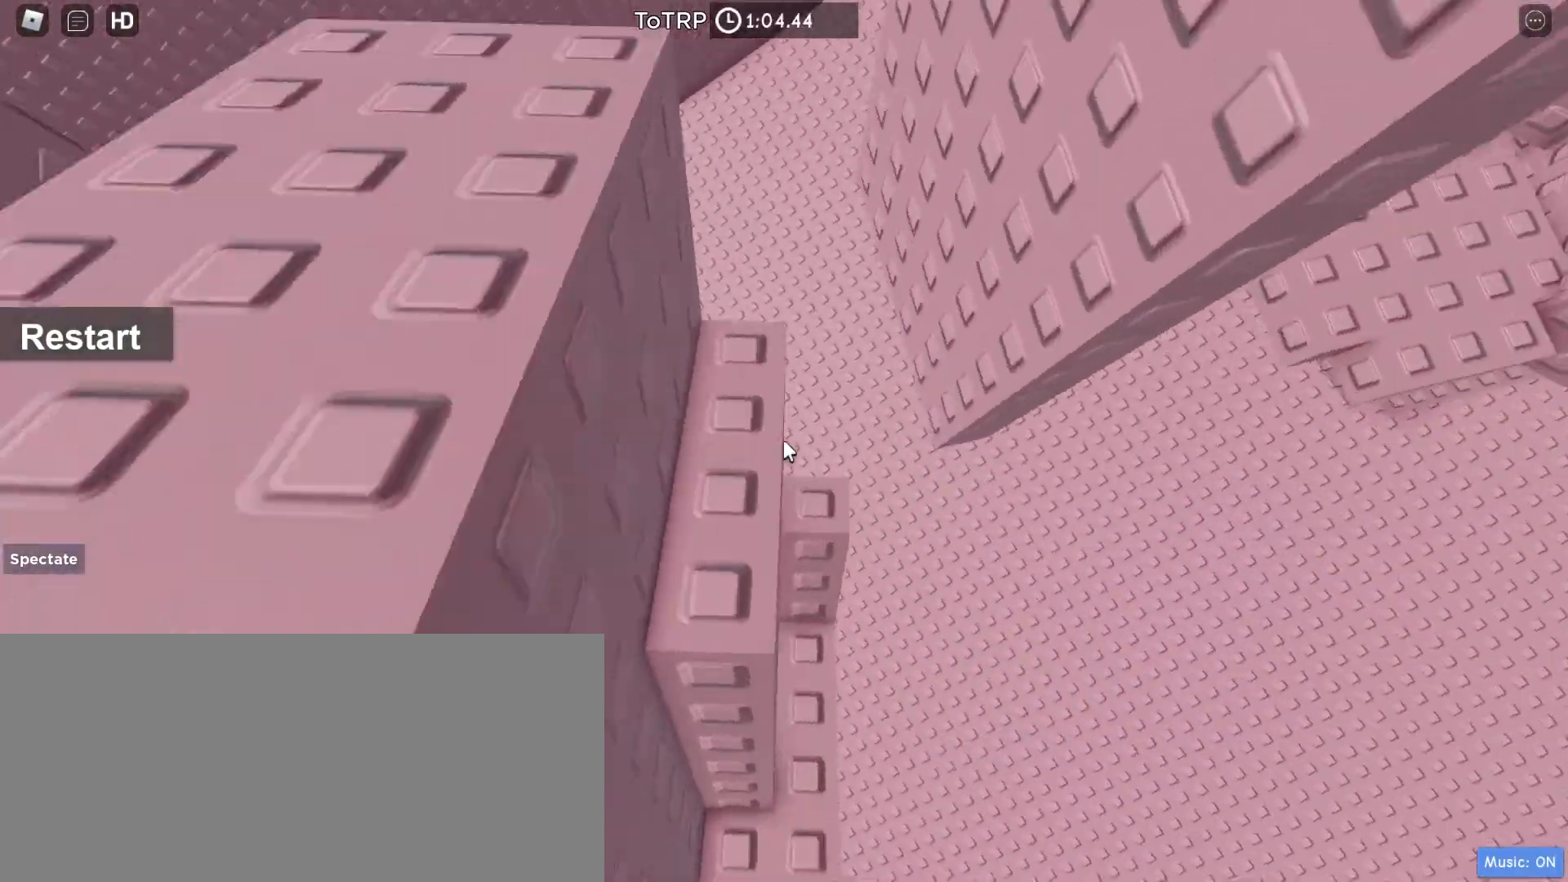
Gameplay with keyboard and mouse; each line is a JSON object with the keys and mouse buttons held at the frame after it. "events" lists presses ("down") and releases ("up") of "a", "ctrl", "d", "e", "f", "q", "r", "s", "shift", "space", "tab", "w", "mouse_left", "mouse_wheel", "mouse_right", "mouse_mb4" and "mouse_mb5" between this image and that frame as [ms after this image, input, new state], when the widget could be followed in between. "mouse_left", "mouse_wheel", "mouse_right", "mouse_mb4", "mouse_mb5" = the "left", "wheel", "right", "mb4", "mb5" buttons of the "mouse" list. No other keys are recorded. "wheel" means that the mouse wheel is clicked or scrolled. Mouse movement is not recorded.
{"keys": ["s"], "mouse": ["right"], "events": [[433, "s", "up"], [467, "s", "down"]]}
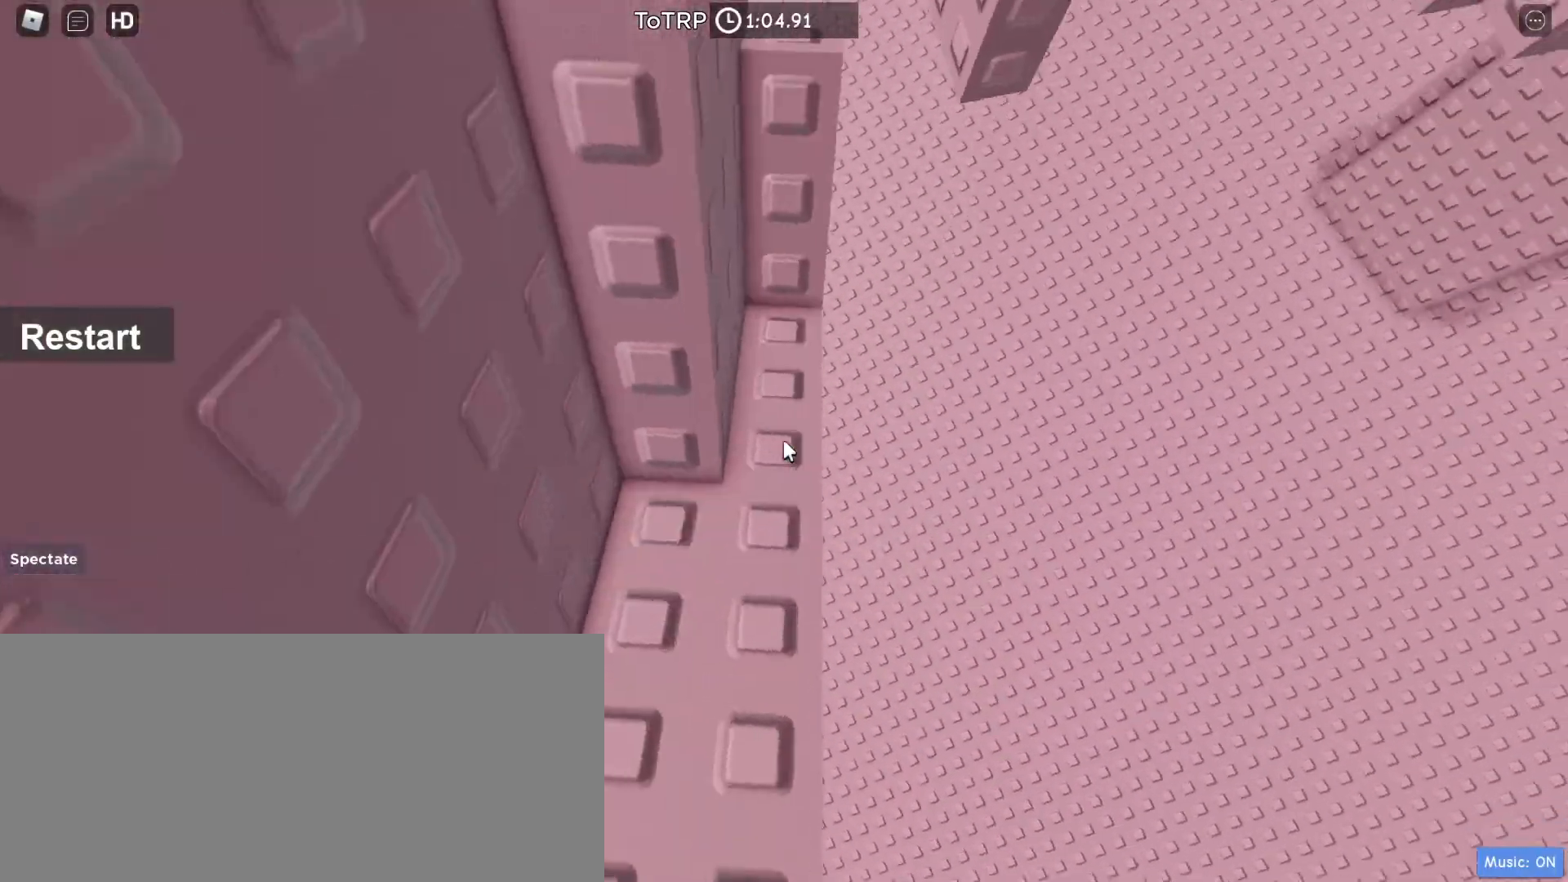
{"keys": ["w"], "mouse": ["right"], "events": [[67, "s", "up"], [167, "w", "down"]]}
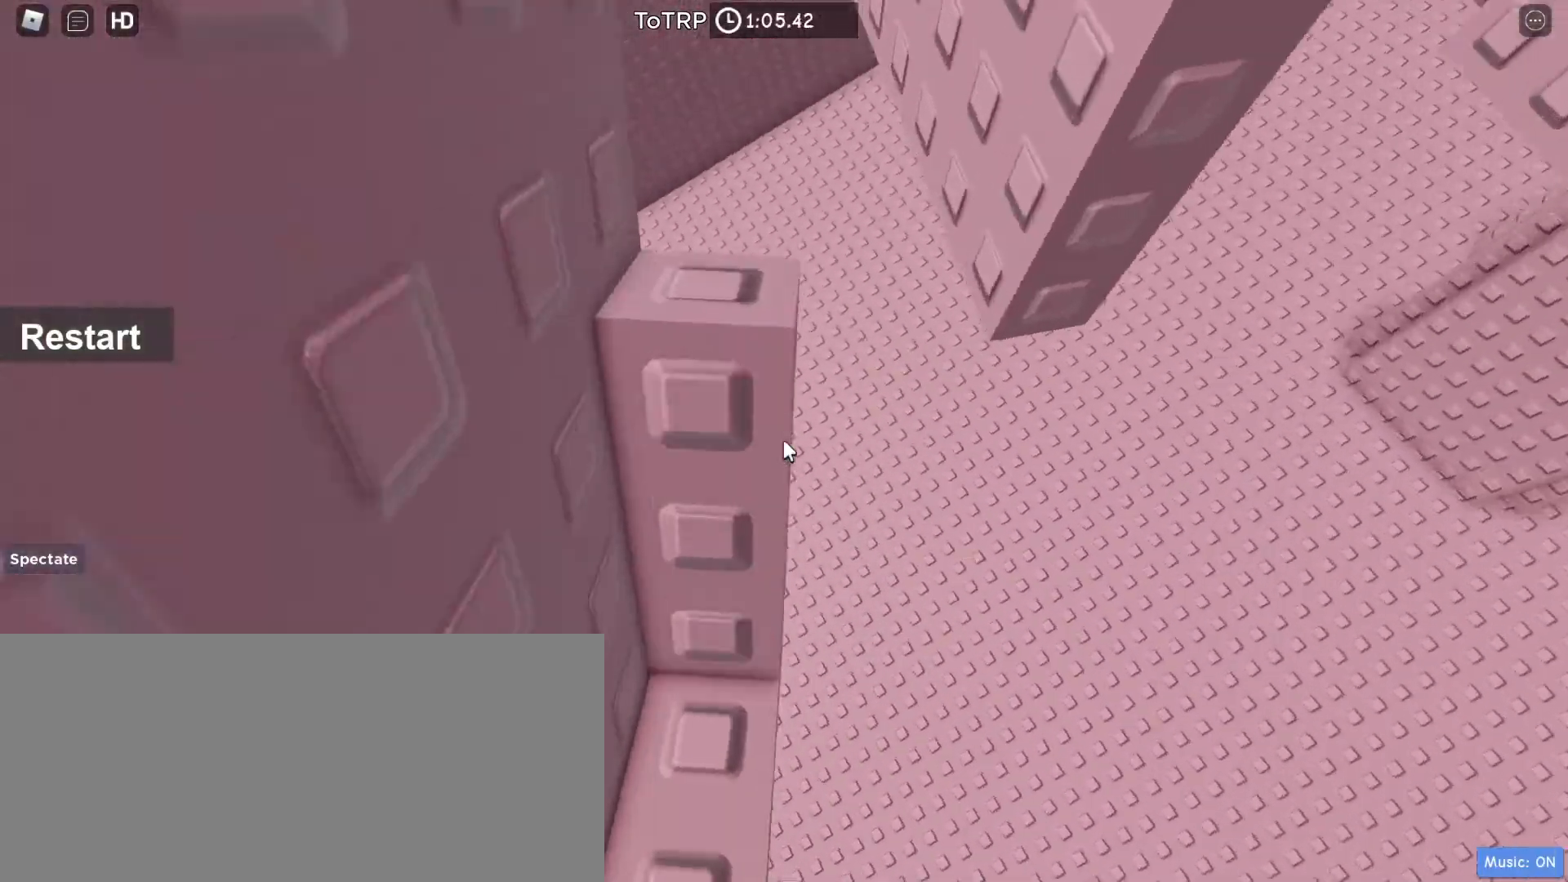
{"keys": ["d", "space"], "mouse": ["right"], "events": [[33, "w", "up"], [100, "mouse_right", "up"], [133, "mouse_right", "down"], [167, "shift", "down"], [233, "shift", "up"], [367, "d", "down"], [433, "space", "down"]]}
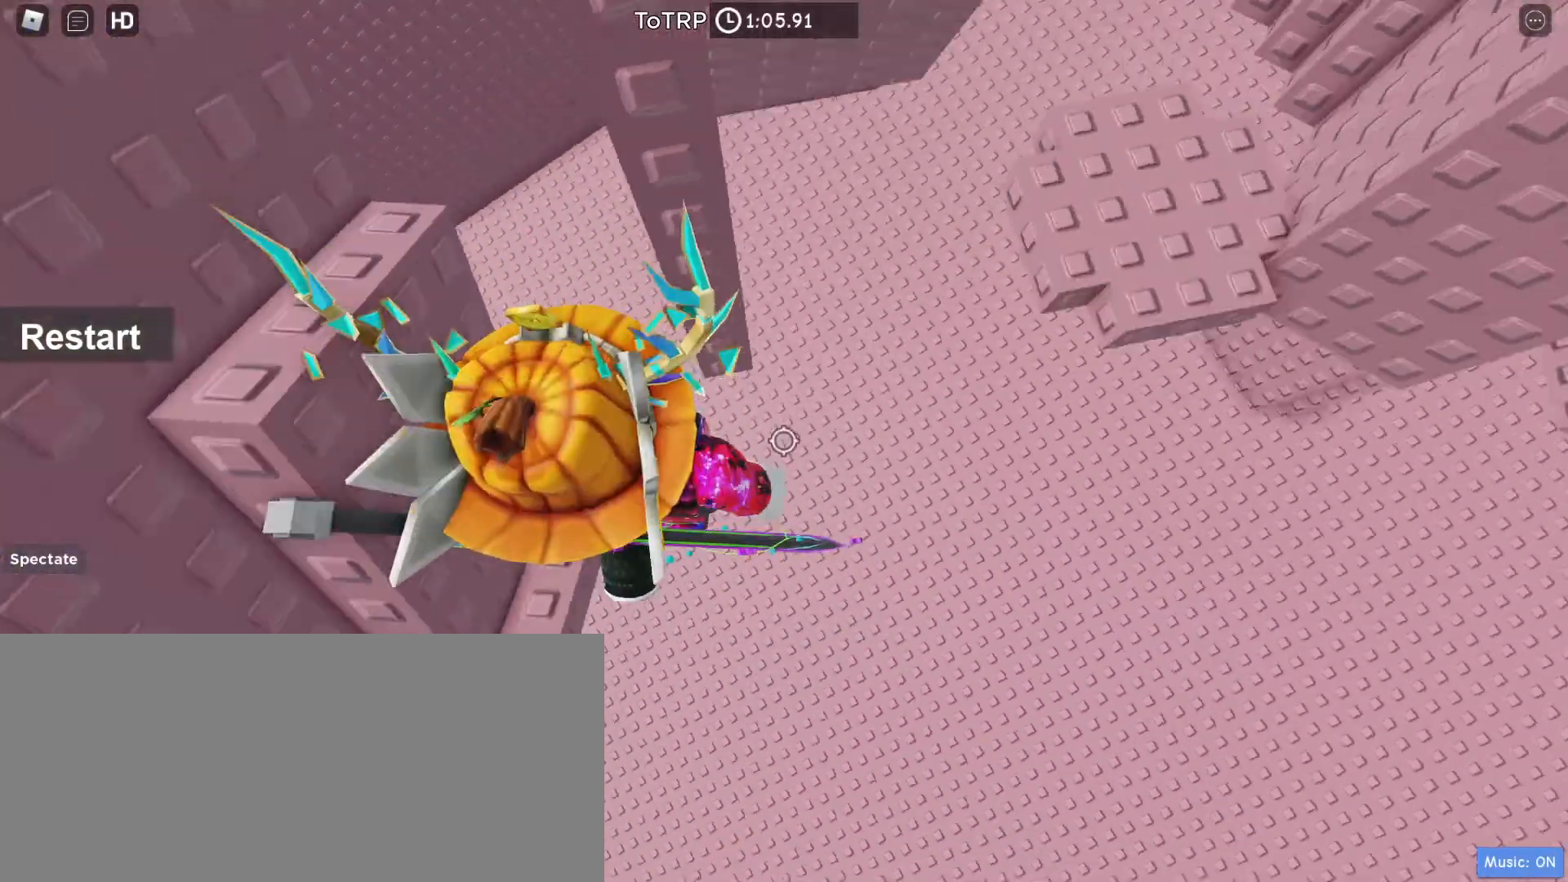
{"keys": ["d", "w"], "mouse": ["right"], "events": [[133, "space", "up"], [167, "w", "down"]]}
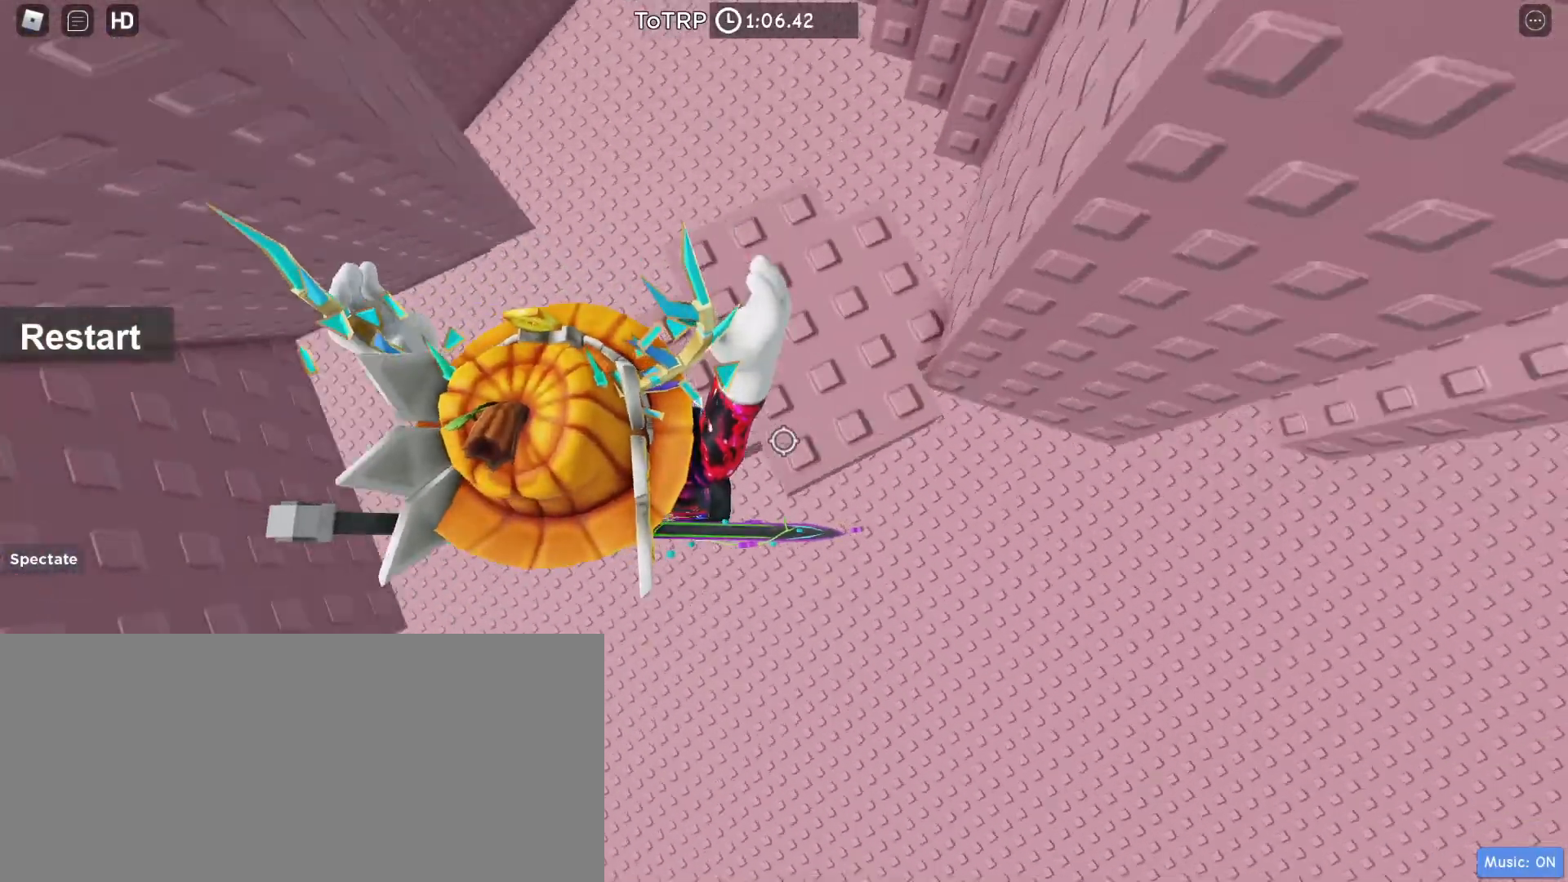
{"keys": ["d"], "mouse": ["right"], "events": [[267, "w", "up"], [300, "d", "up"], [467, "d", "down"]]}
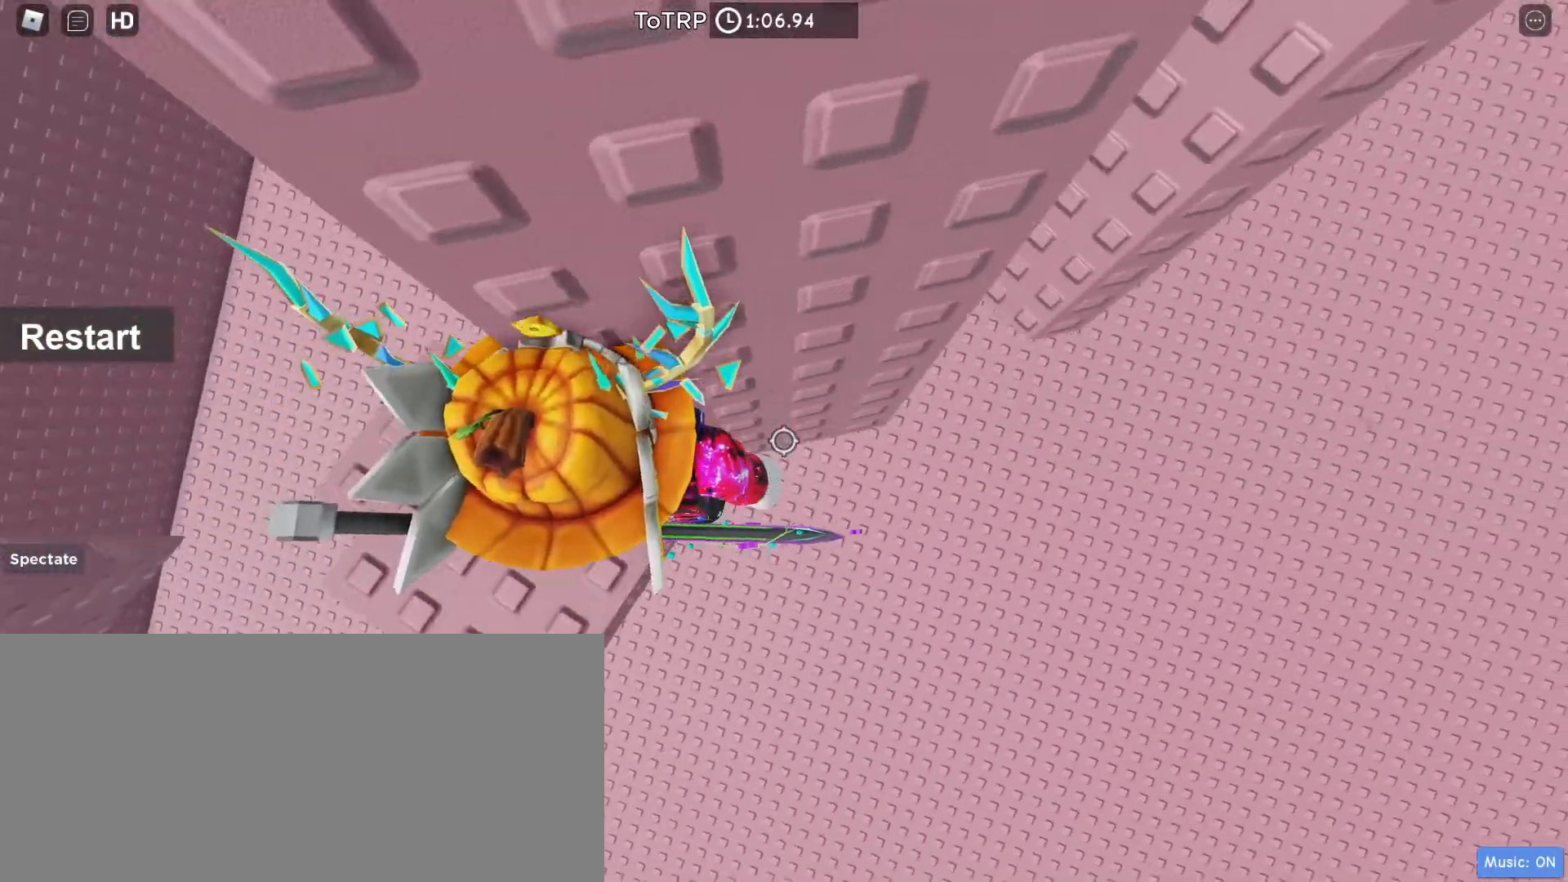
{"keys": ["d"], "mouse": ["right"], "events": [[100, "space", "down"], [233, "space", "up"]]}
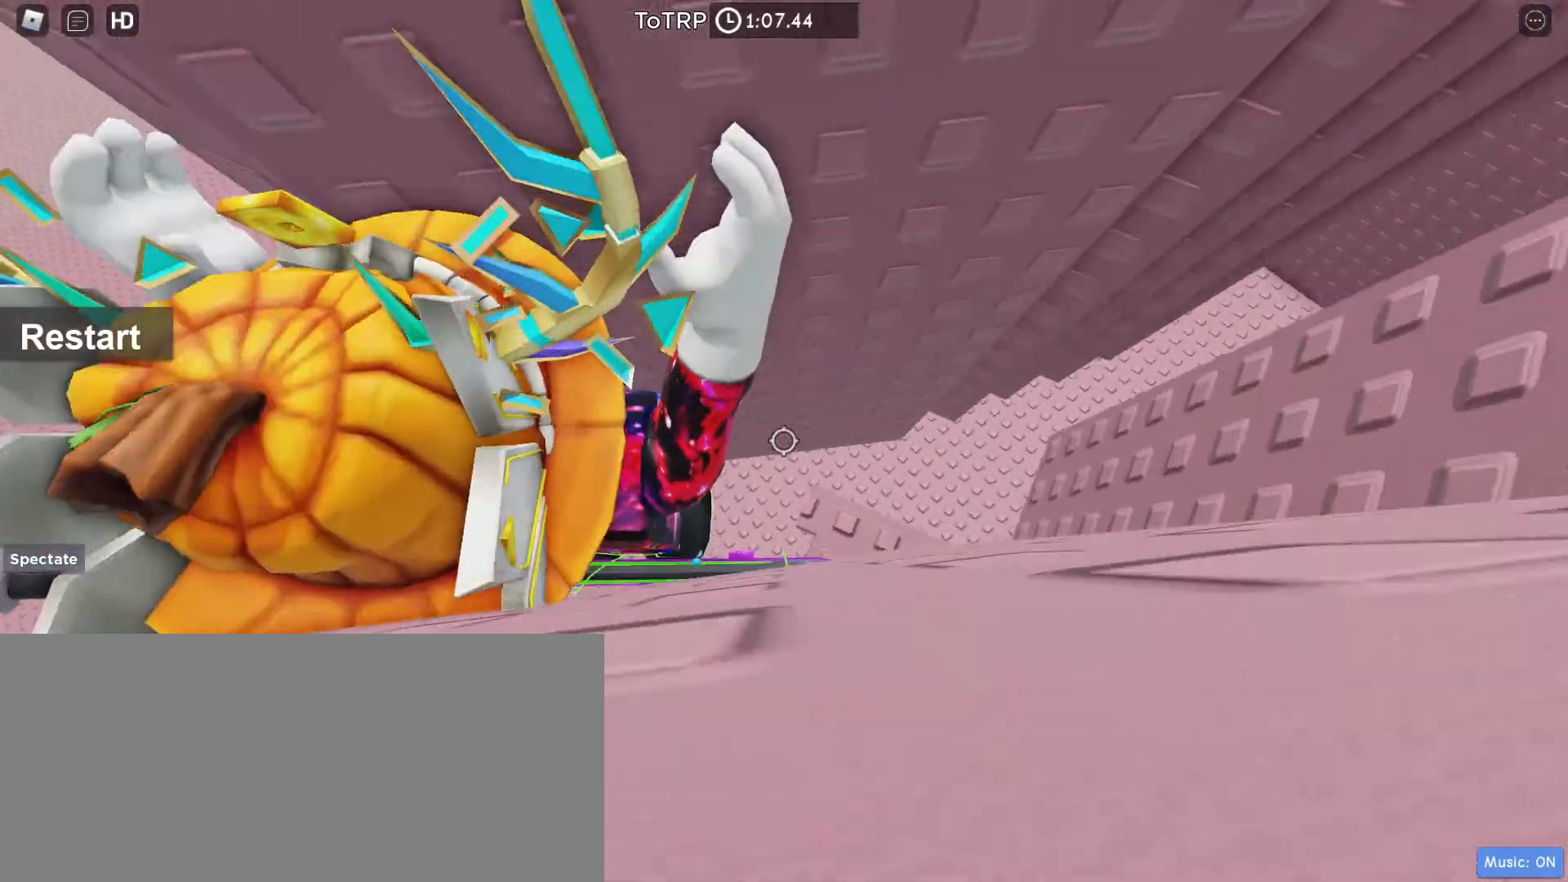
{"keys": [], "mouse": ["right"], "events": [[267, "d", "up"]]}
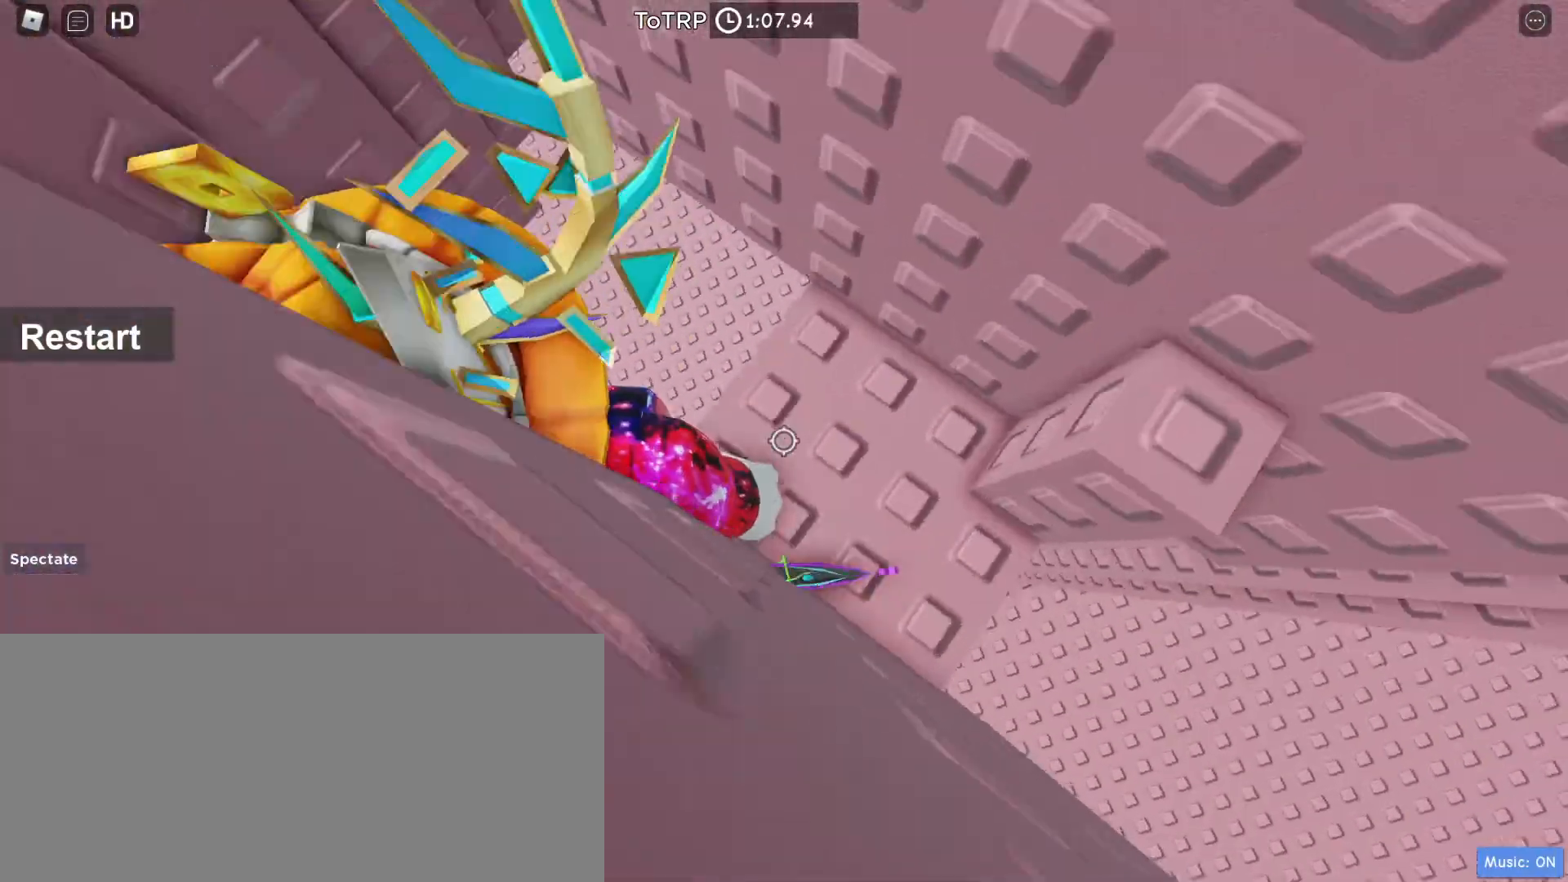
{"keys": ["space"], "mouse": ["right"], "events": [[33, "d", "down"], [233, "d", "up"], [400, "space", "down"]]}
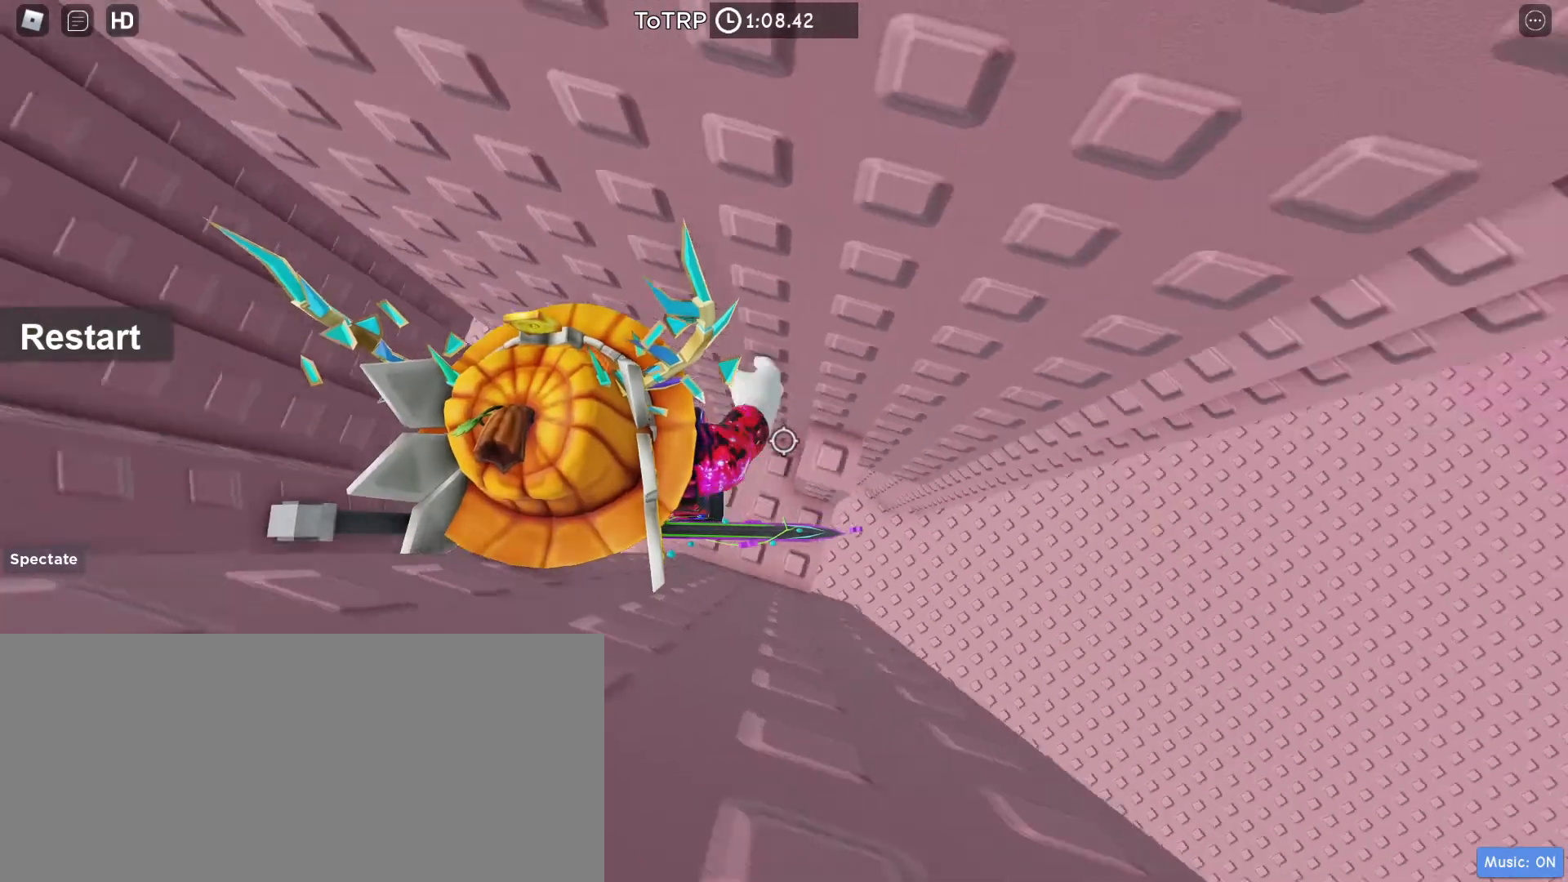
{"keys": [], "mouse": ["right"], "events": [[33, "space", "up"], [167, "d", "down"], [167, "w", "down"], [467, "d", "up"], [467, "w", "up"]]}
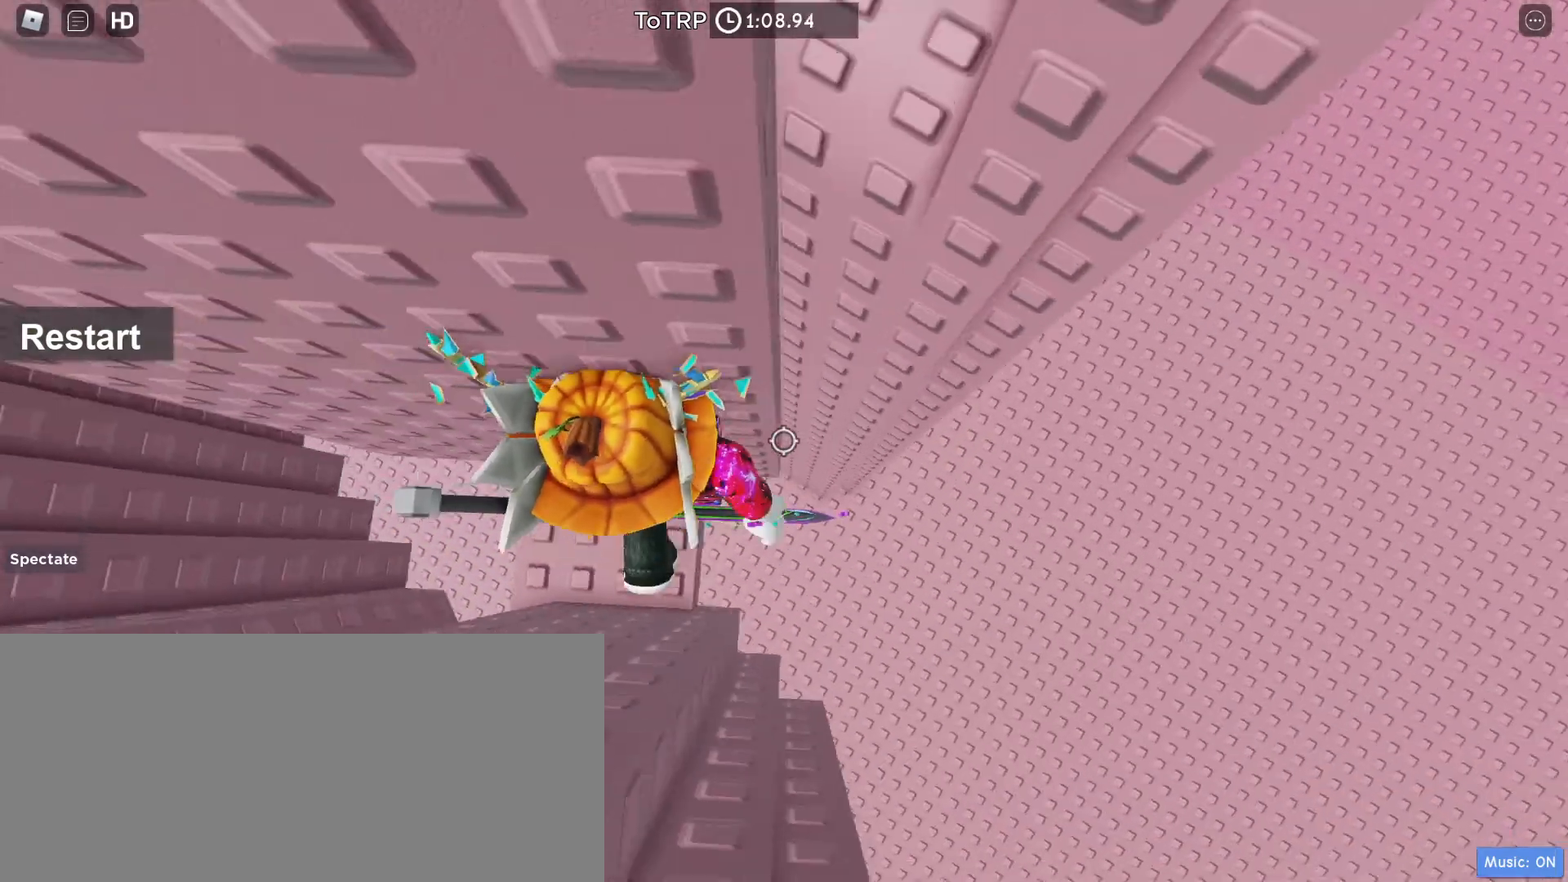
{"keys": ["d"], "mouse": ["right"], "events": [[100, "d", "down"], [200, "space", "down"], [333, "space", "up"]]}
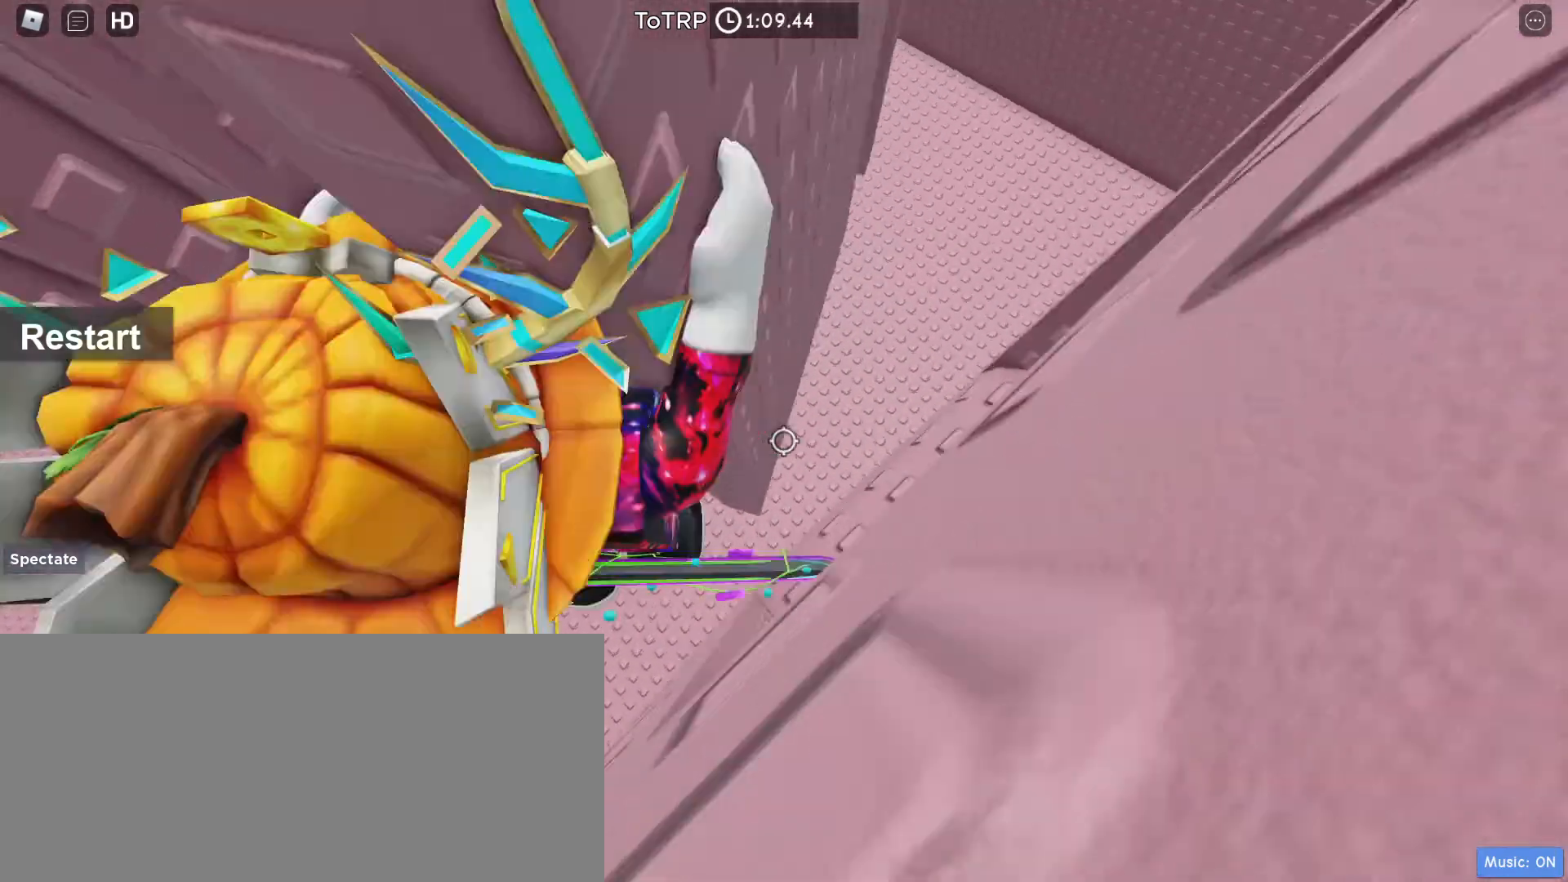
{"keys": [], "mouse": ["right"], "events": [[500, "d", "up"]]}
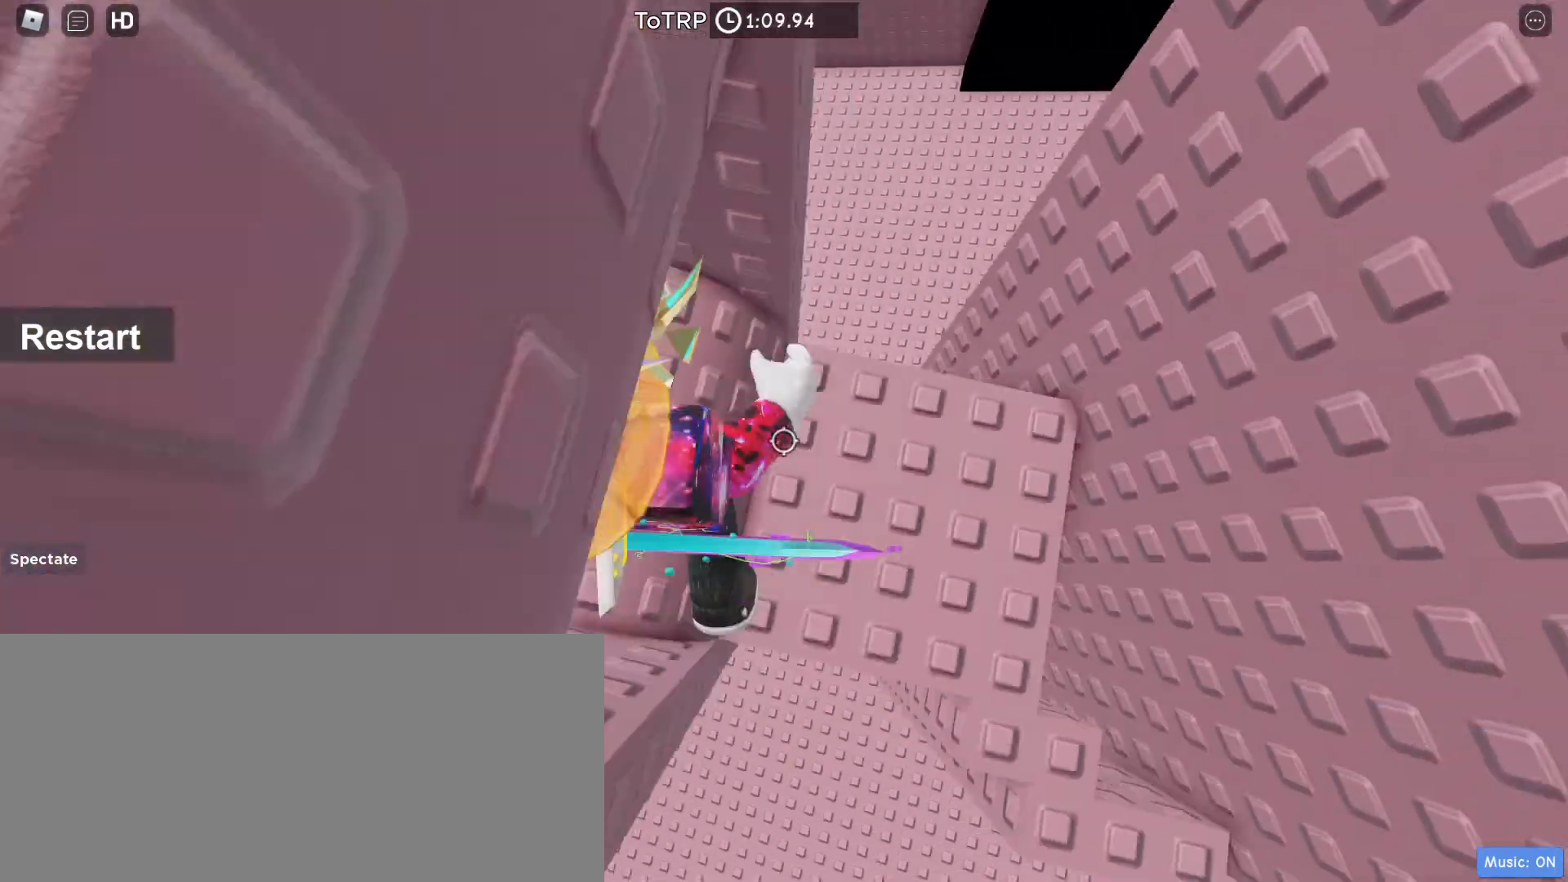
{"keys": [], "mouse": [], "events": [[33, "mouse_right", "up"]]}
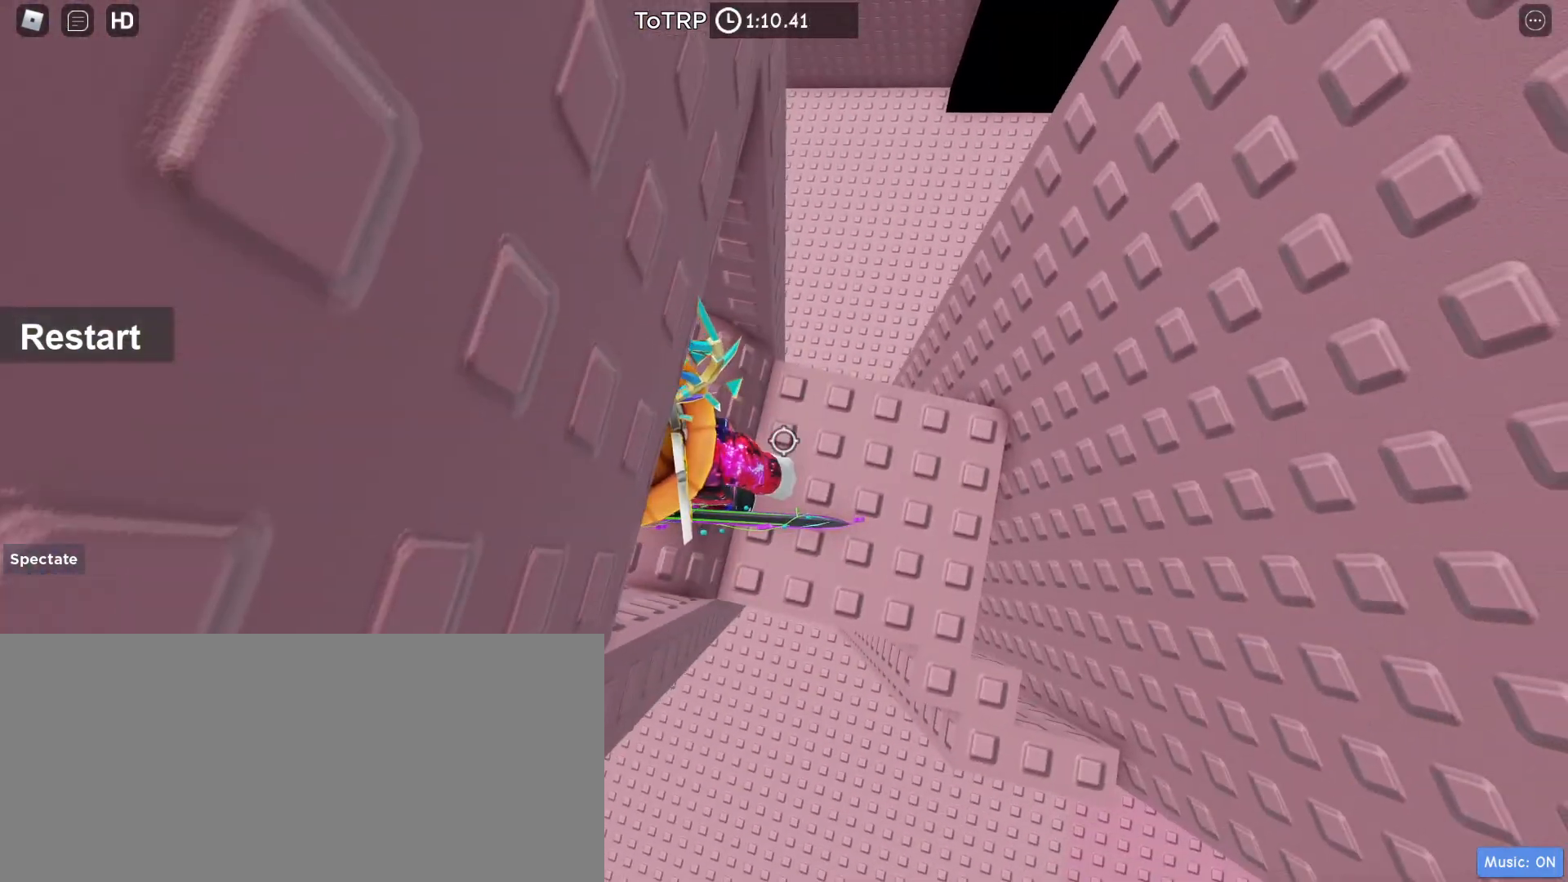
{"keys": [], "mouse": [], "events": []}
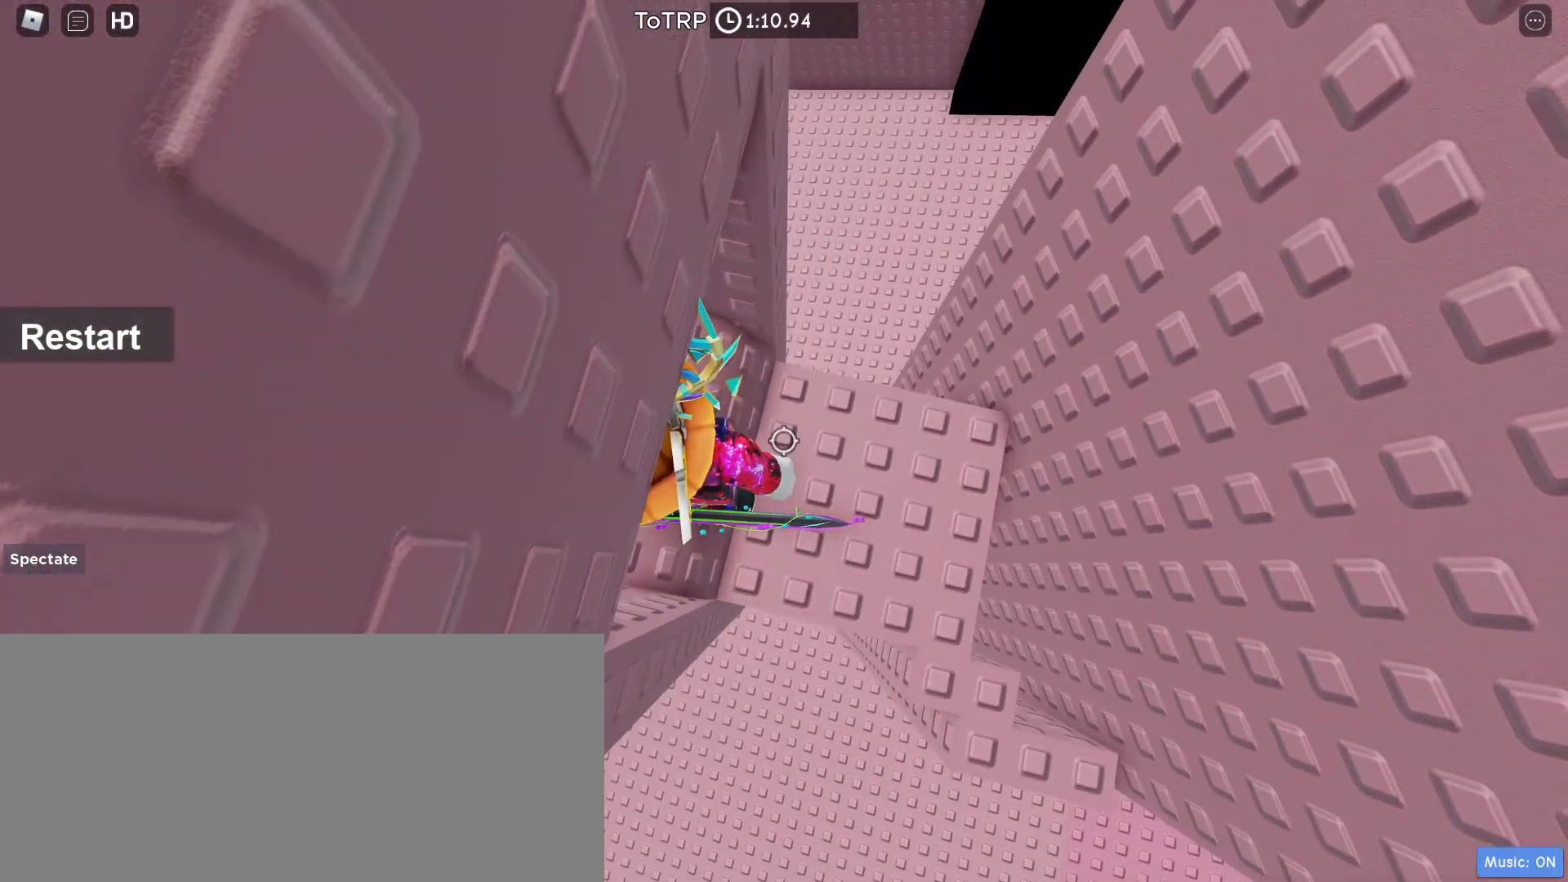
{"keys": [], "mouse": [], "events": []}
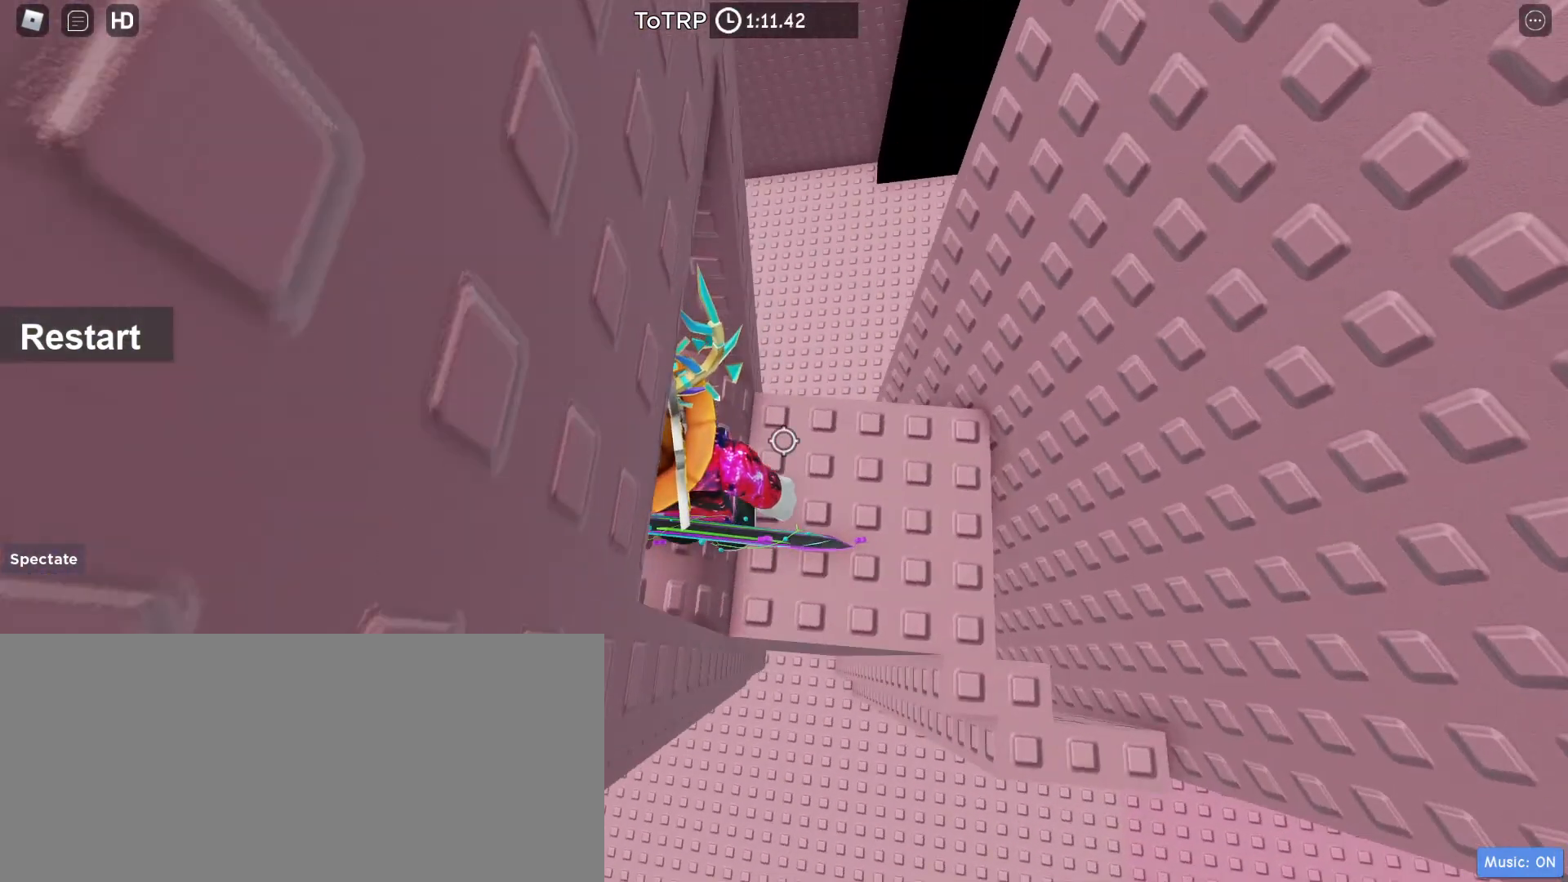
{"keys": [], "mouse": ["right"], "events": [[300, "d", "down"], [333, "mouse_right", "down"], [467, "d", "up"]]}
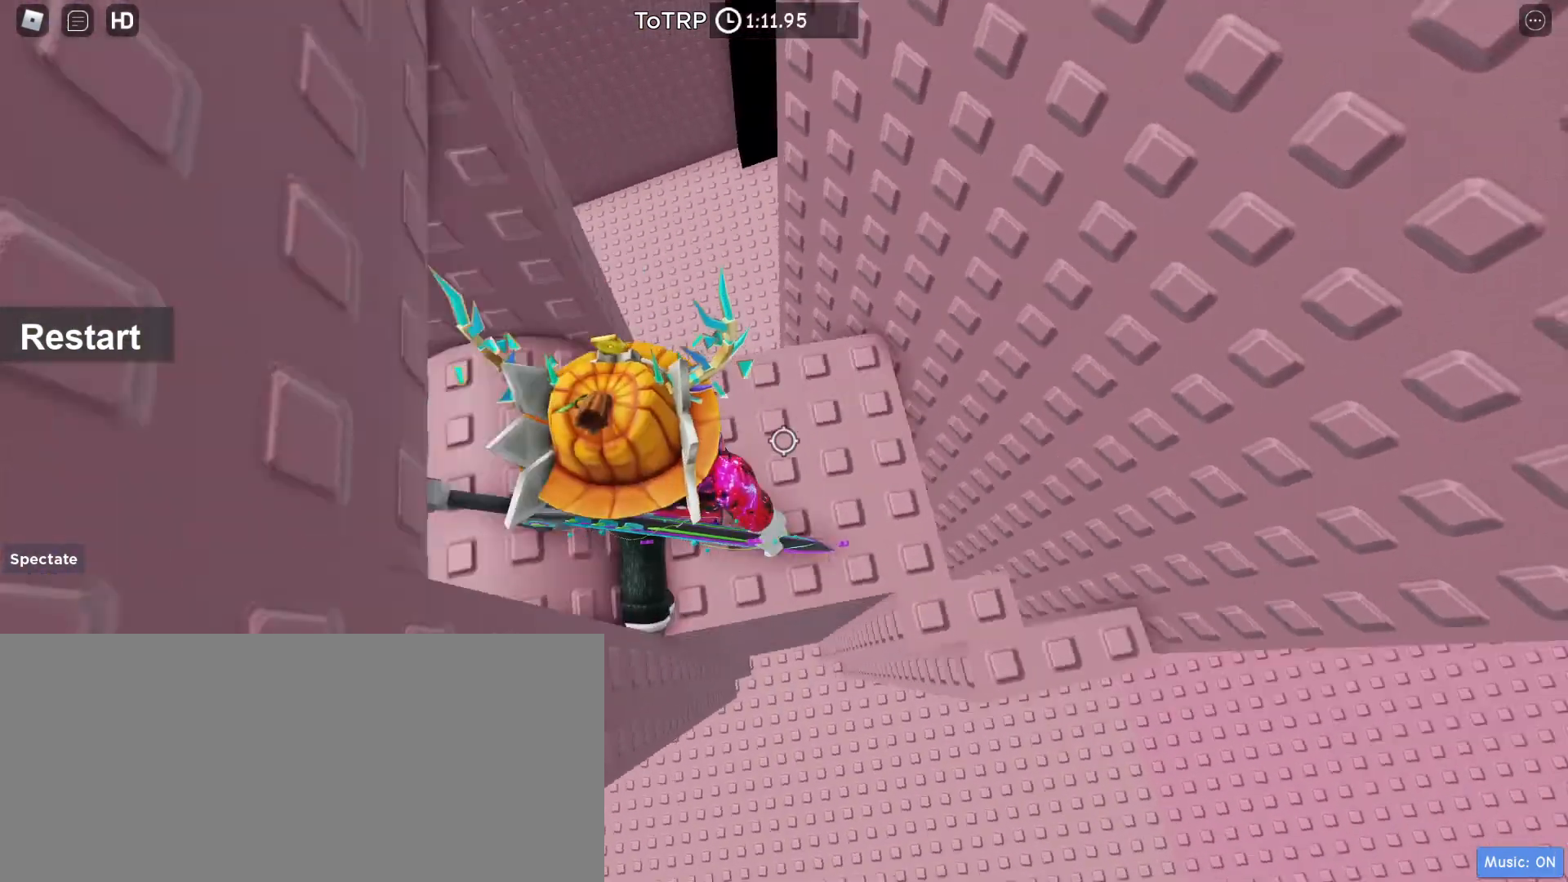
{"keys": ["d"], "mouse": ["right"], "events": [[100, "d", "down"]]}
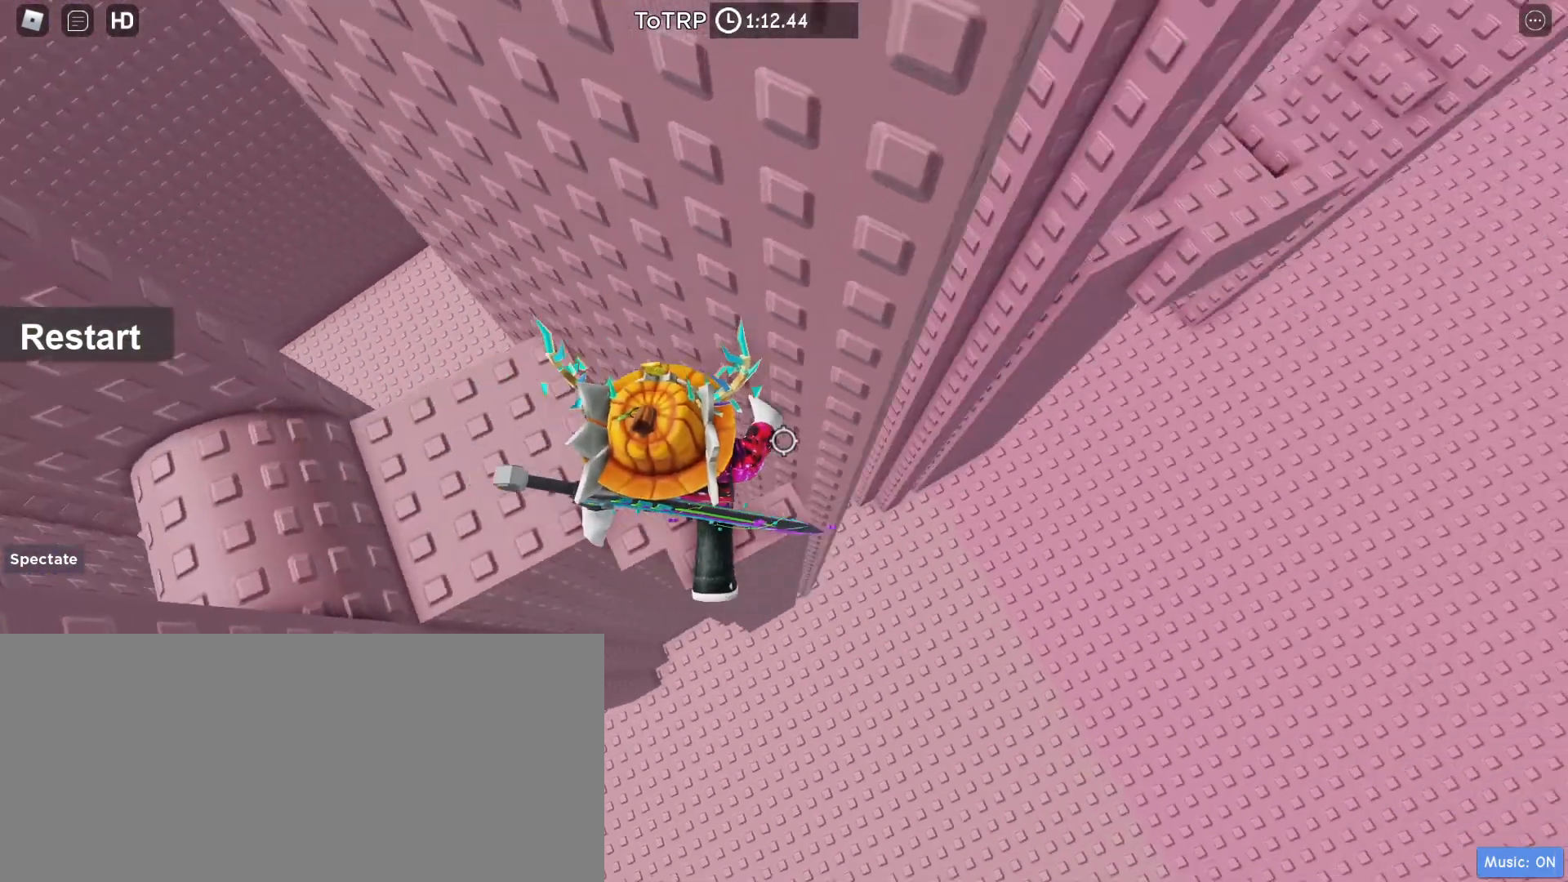
{"keys": ["d", "space"], "mouse": ["right"], "events": [[100, "d", "up"], [367, "d", "down"], [467, "space", "down"]]}
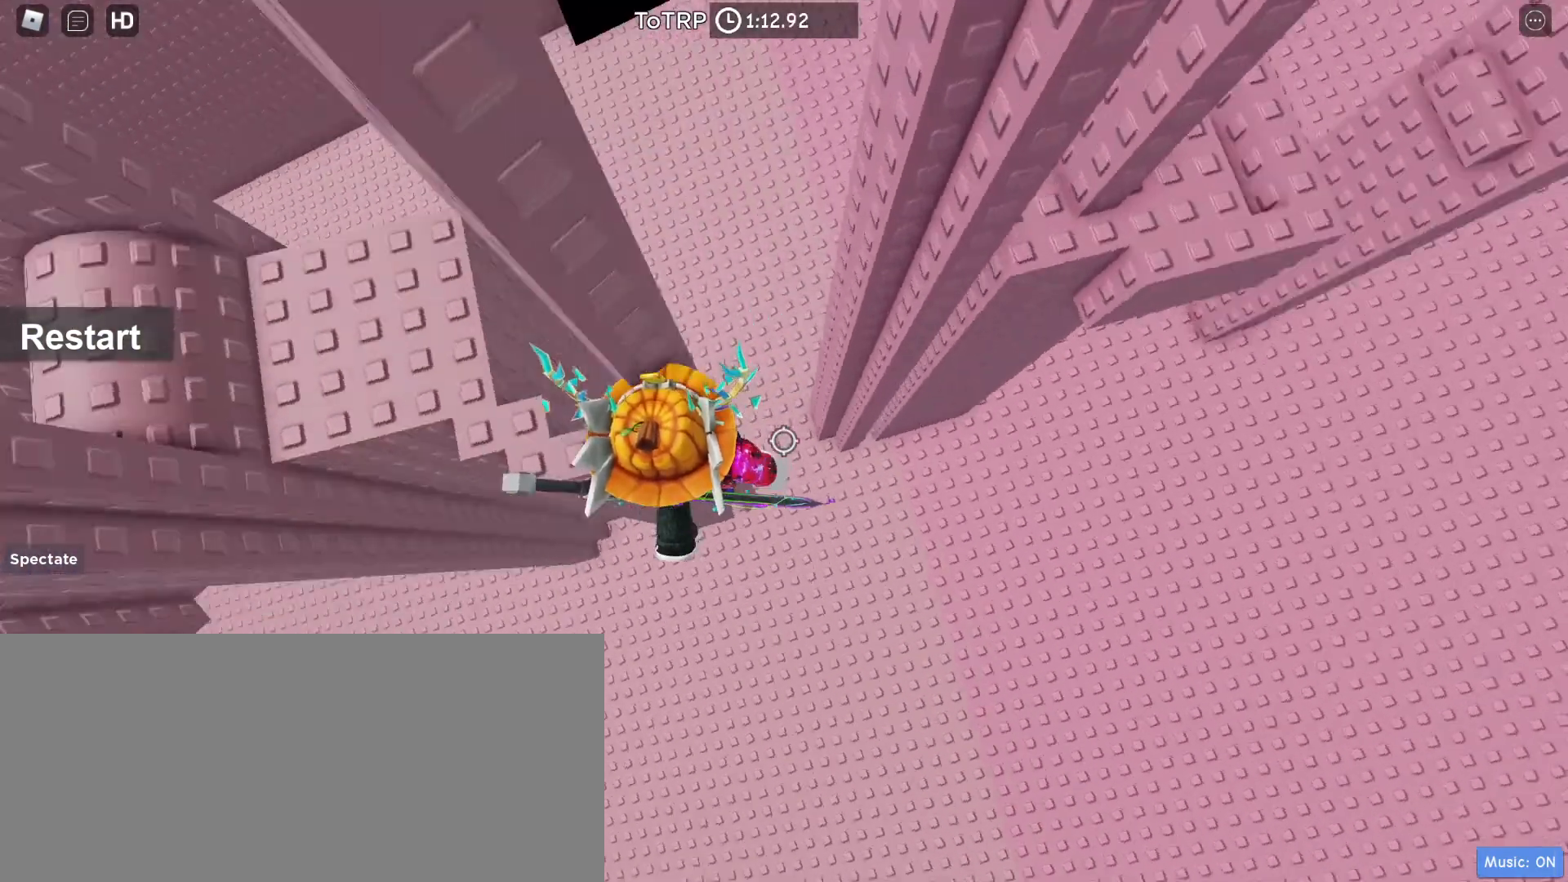
{"keys": ["d"], "mouse": ["right"], "events": [[233, "space", "up"]]}
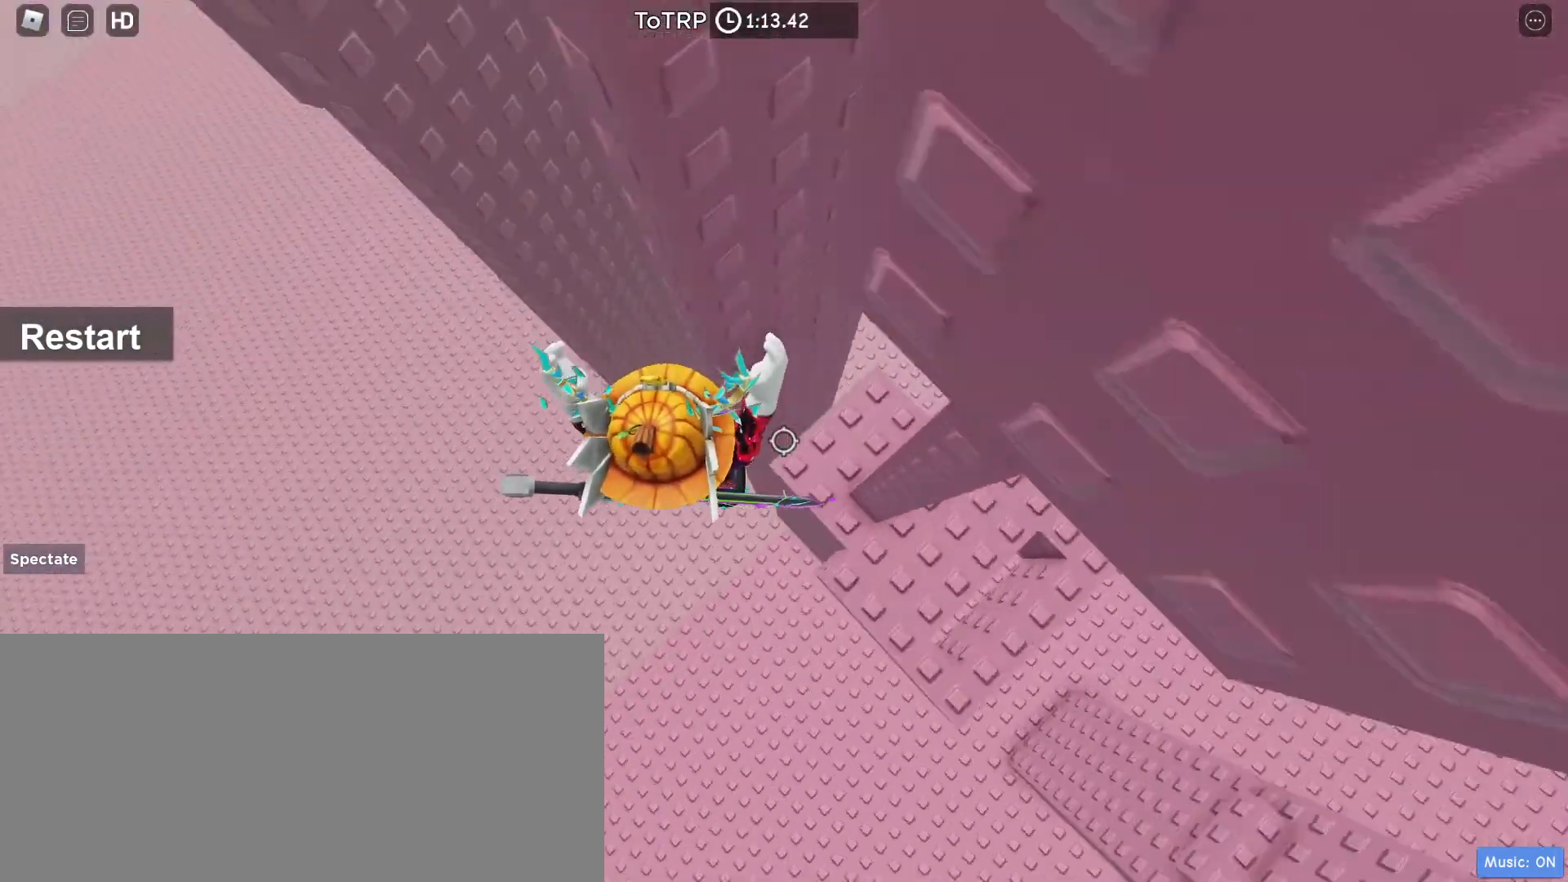
{"keys": ["d"], "mouse": ["right"], "events": []}
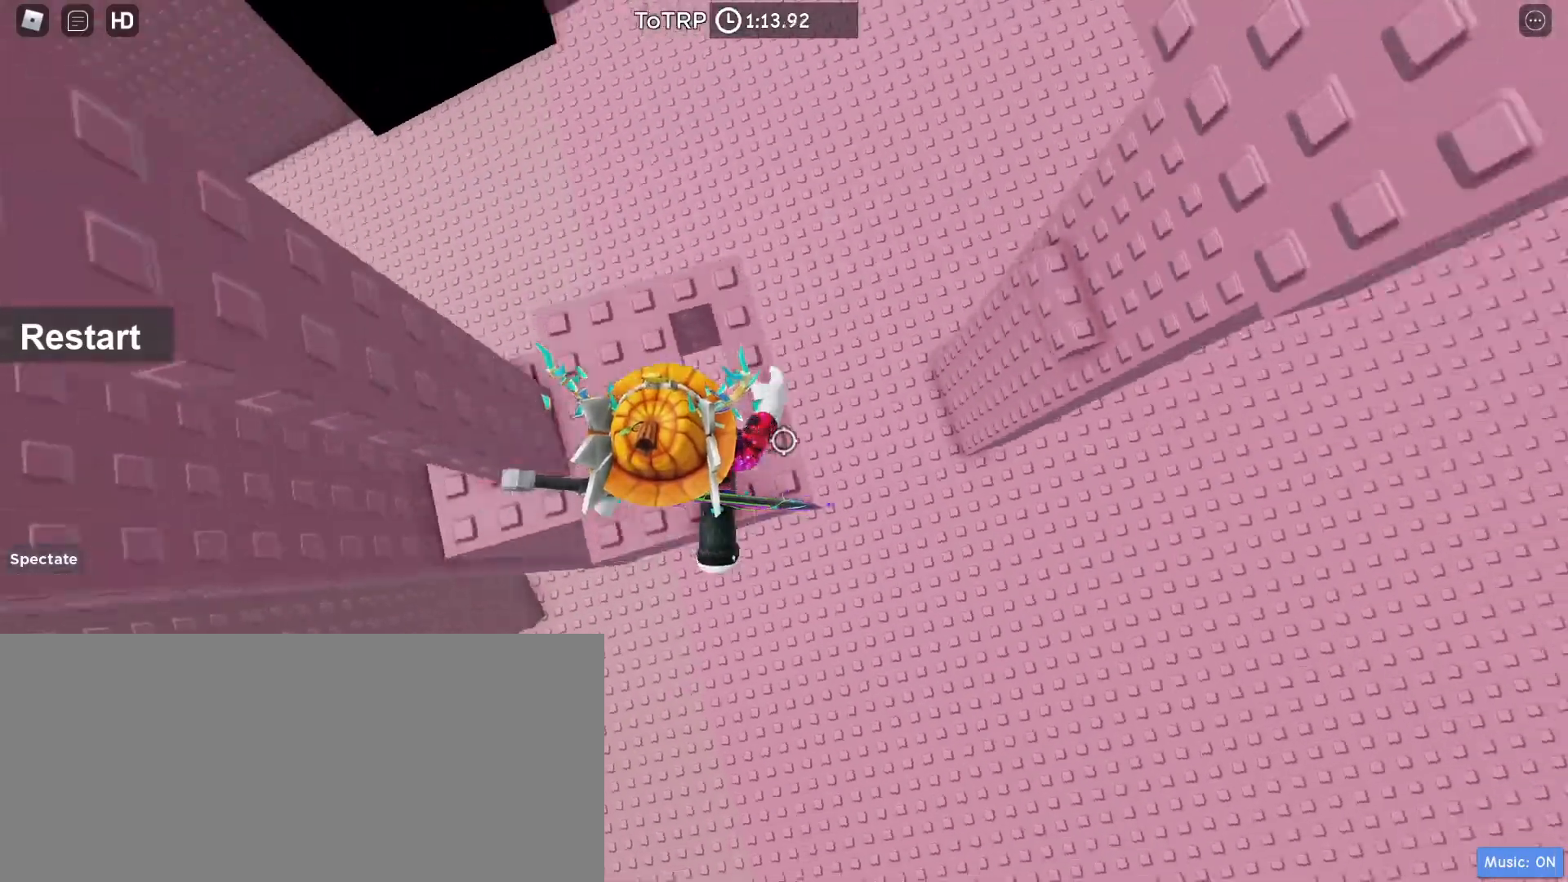
{"keys": ["d", "space"], "mouse": ["right"], "events": [[100, "d", "up"], [267, "d", "down"], [400, "space", "down"]]}
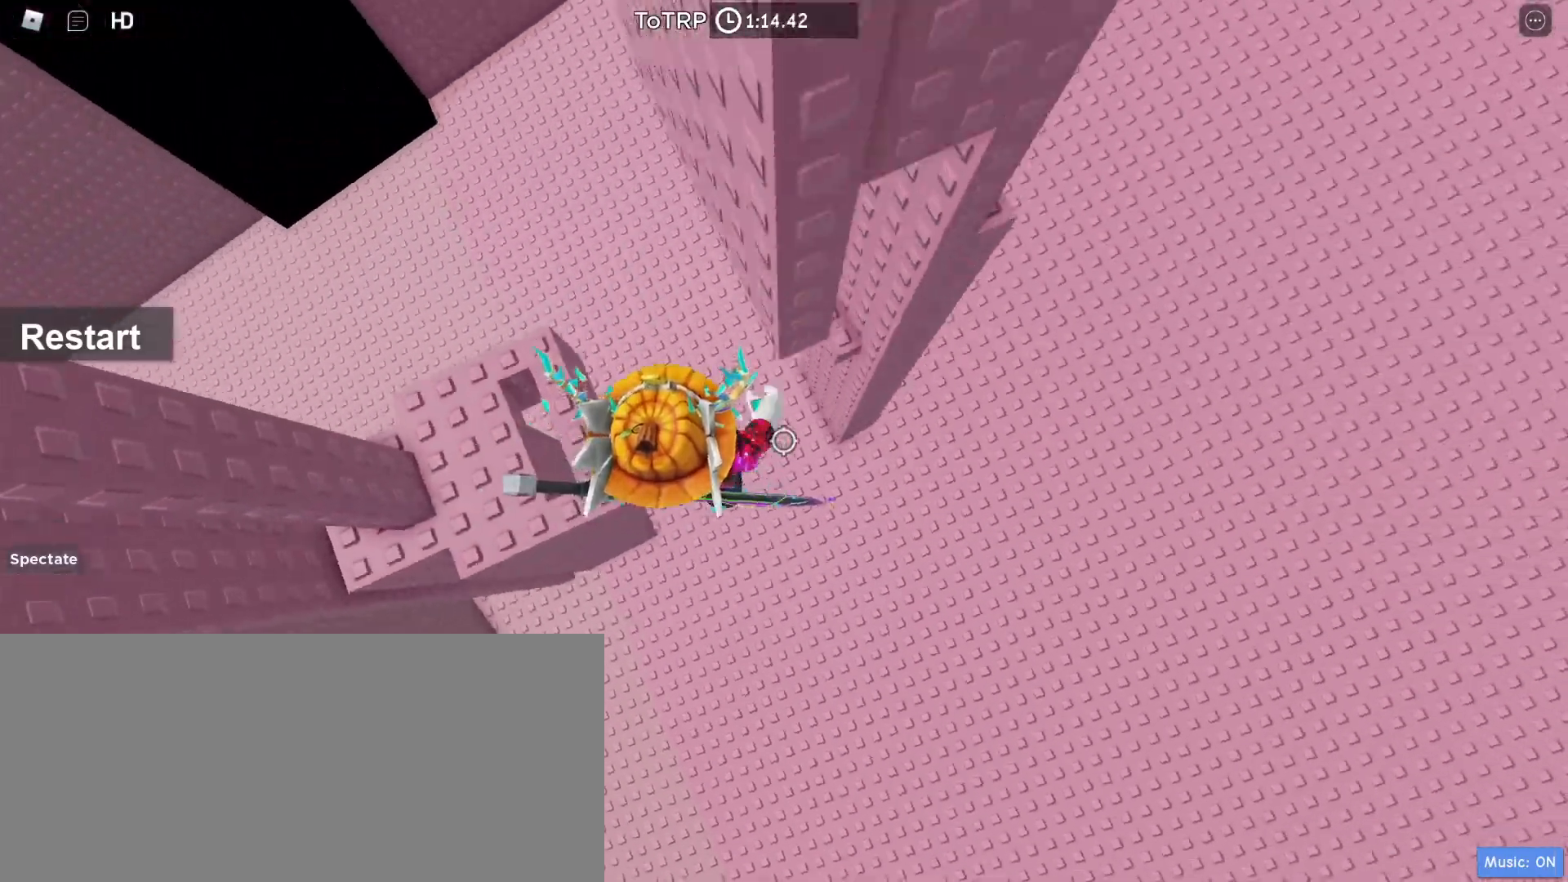
{"keys": ["d"], "mouse": ["right"], "events": [[33, "space", "up"], [400, "mouse_wheel", "down"], [433, "mouse_wheel", "up"]]}
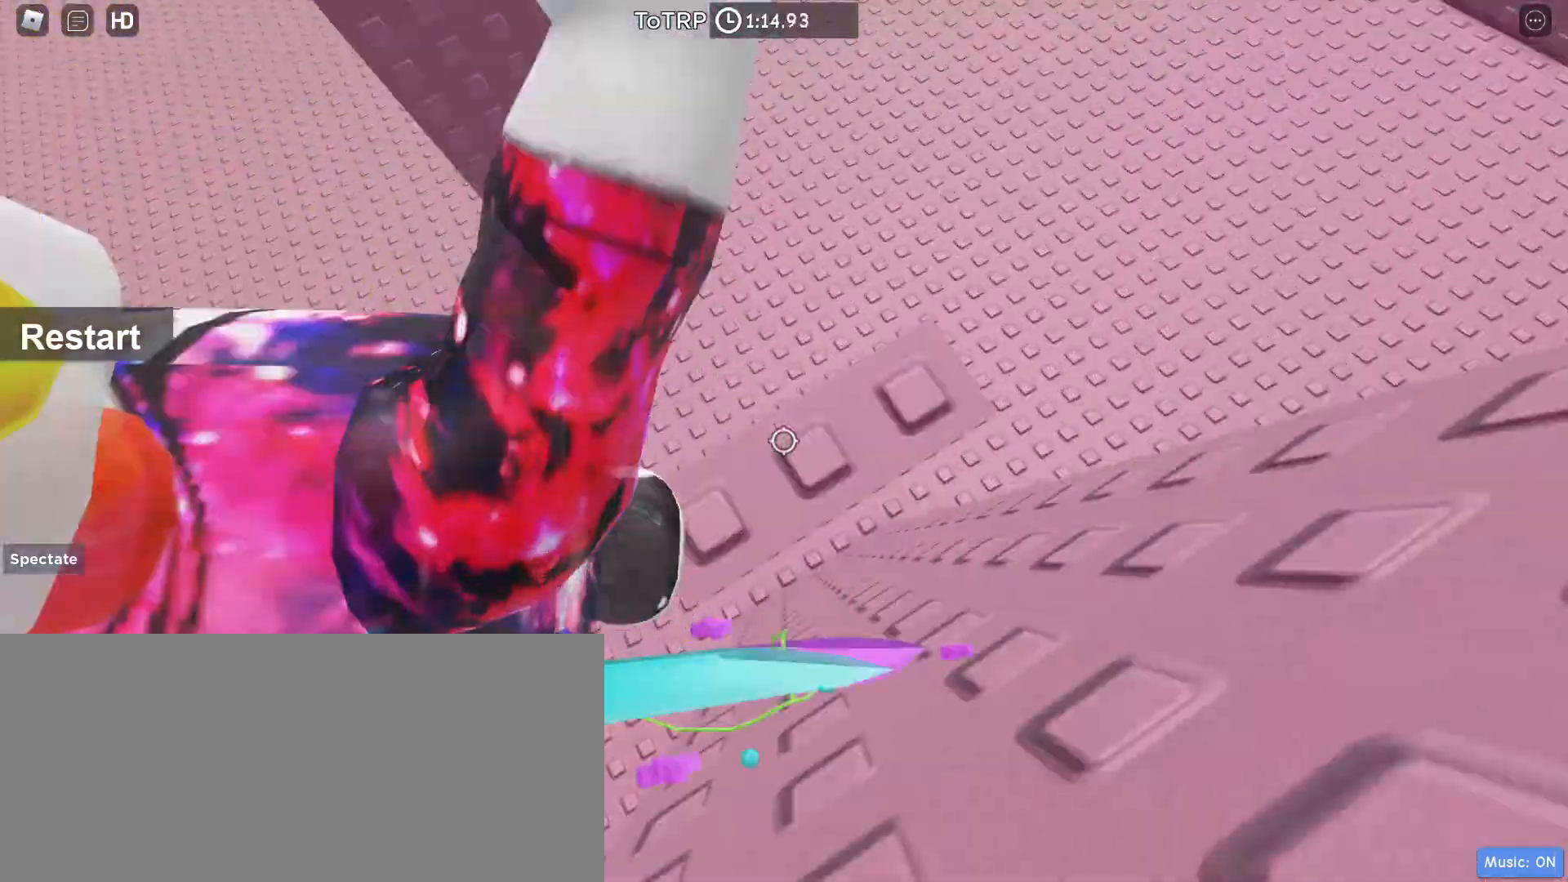
{"keys": ["d"], "mouse": ["right"], "events": [[267, "d", "up"], [433, "d", "down"]]}
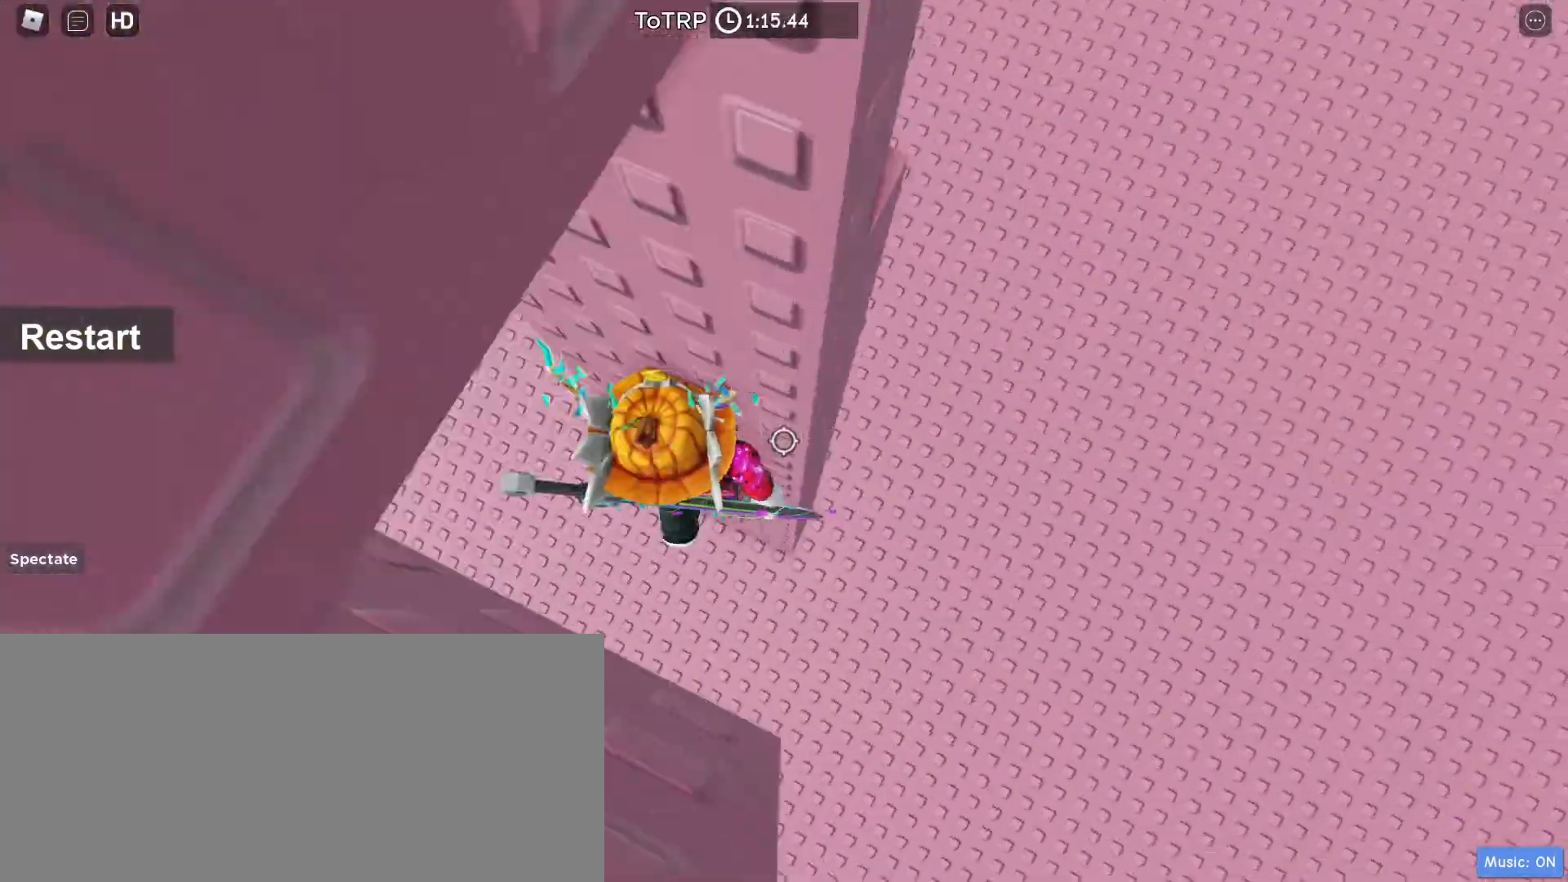
{"keys": ["d", "w"], "mouse": ["right"], "events": [[33, "d", "up"], [200, "d", "down"], [300, "space", "down"], [400, "w", "down"], [433, "space", "up"]]}
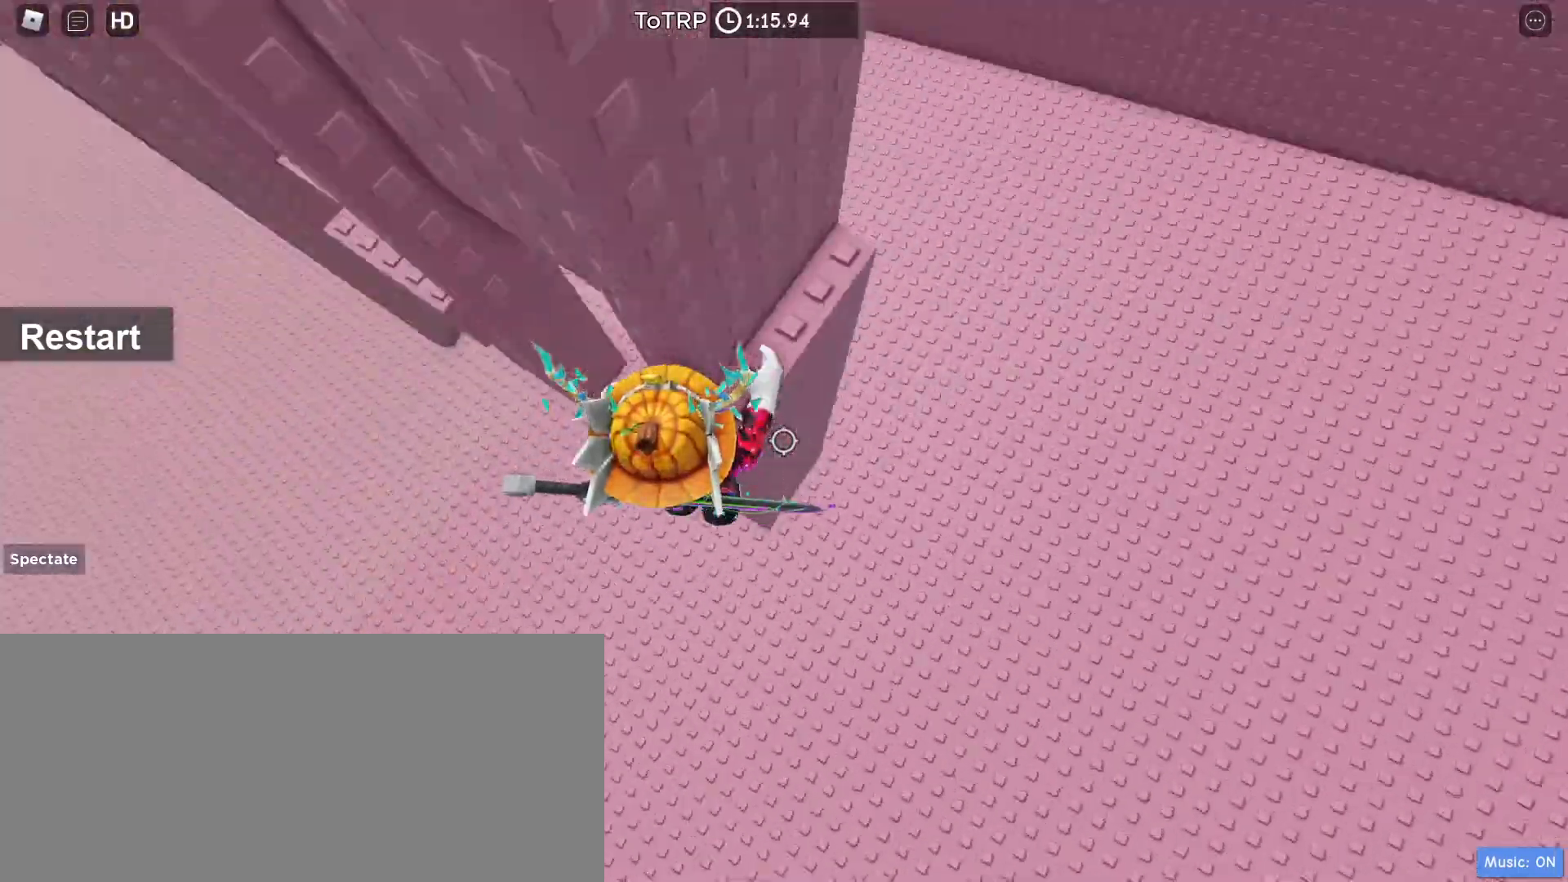
{"keys": [], "mouse": ["right"], "events": [[133, "d", "up"], [133, "mouse_mb5", "down"], [167, "w", "up"], [233, "mouse_right", "up"], [233, "shift", "down"], [300, "mouse_right", "down"], [300, "shift", "up"], [367, "mouse_mb5", "up"]]}
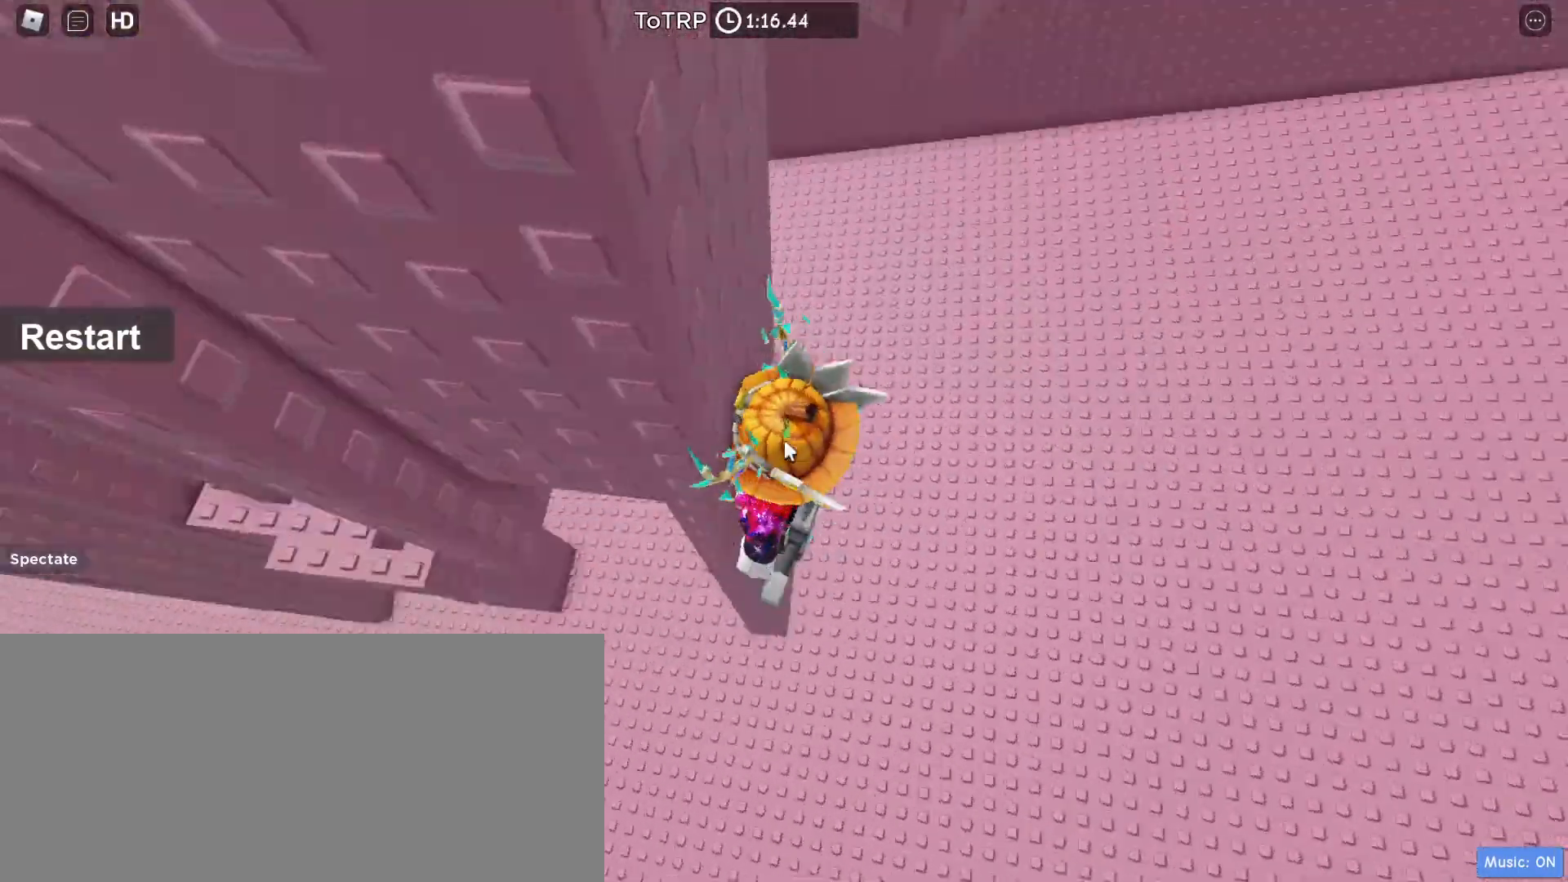
{"keys": ["d"], "mouse": ["right"], "events": [[467, "d", "down"]]}
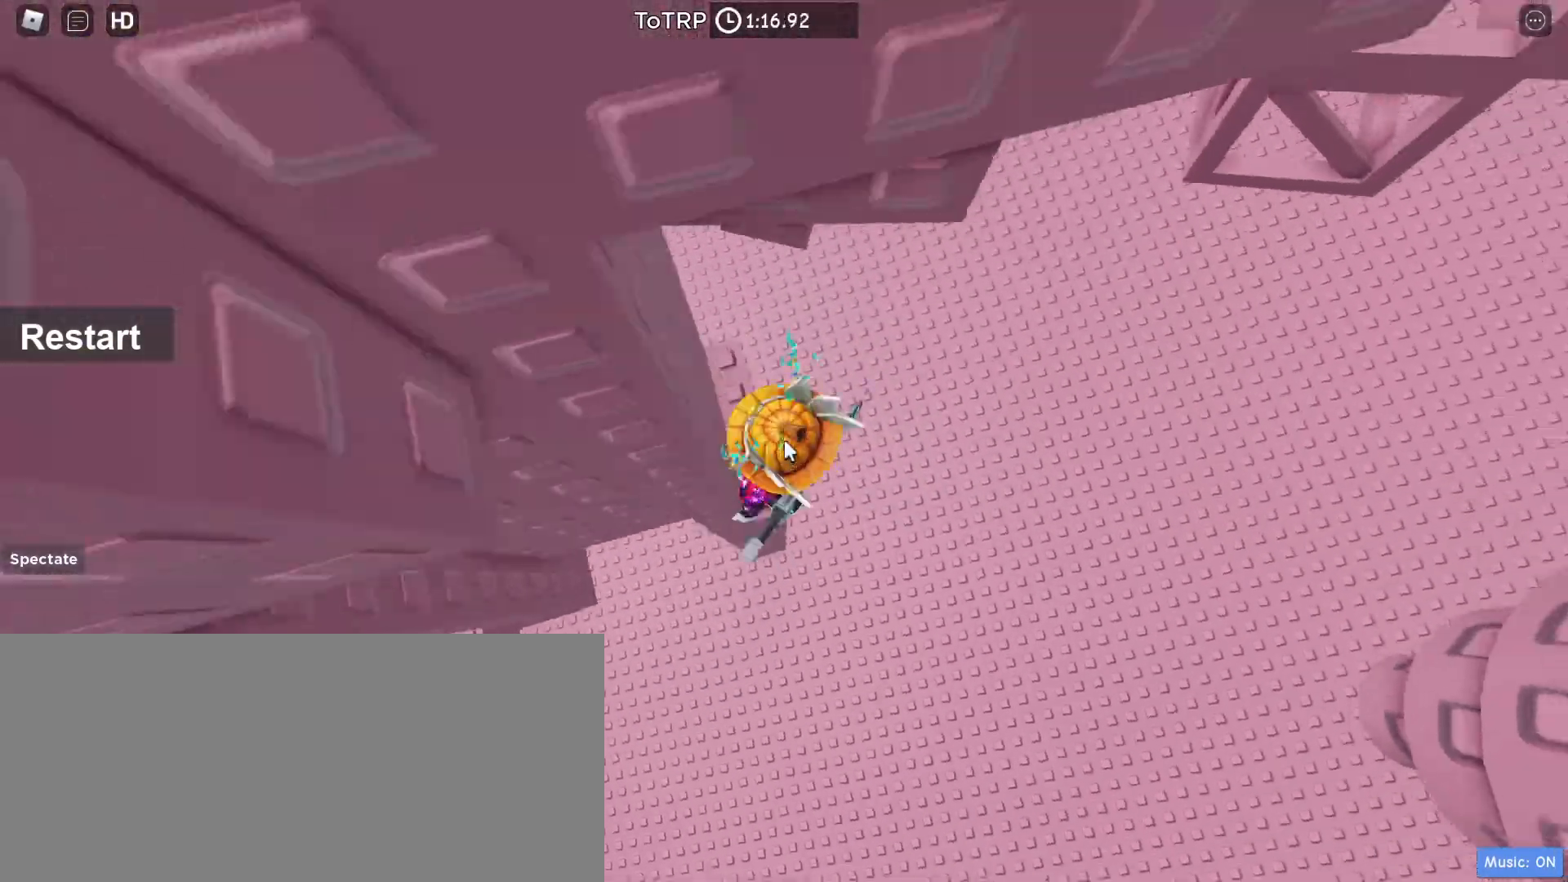
{"keys": ["w"], "mouse": ["right"], "events": [[67, "shift", "down"], [67, "space", "down"], [133, "shift", "up"], [167, "w", "down"], [200, "space", "up"], [333, "d", "up"]]}